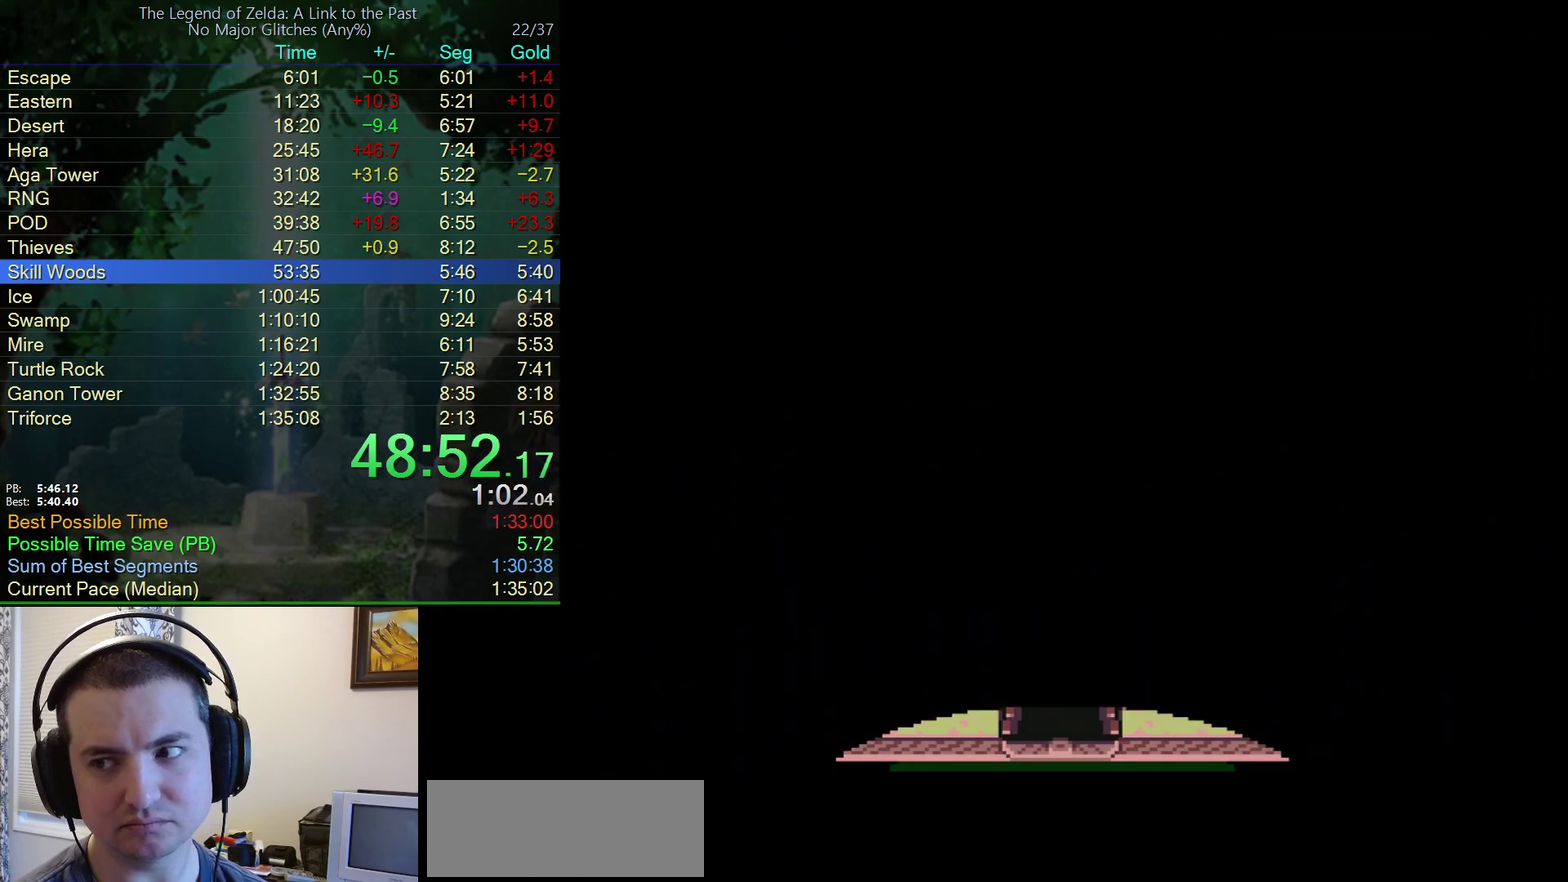
Gameplay with a controller (Nintendo layout); each line is a JSON object with the inputs held at the frame after it. "events" lists button and stick changes between this image and that frame as [ms after this image, input, new state], when the widget could be followed in between. Not read: L3 R3.
{"buttons": [], "events": [[83, "DPAD_DOWN", "up"]]}
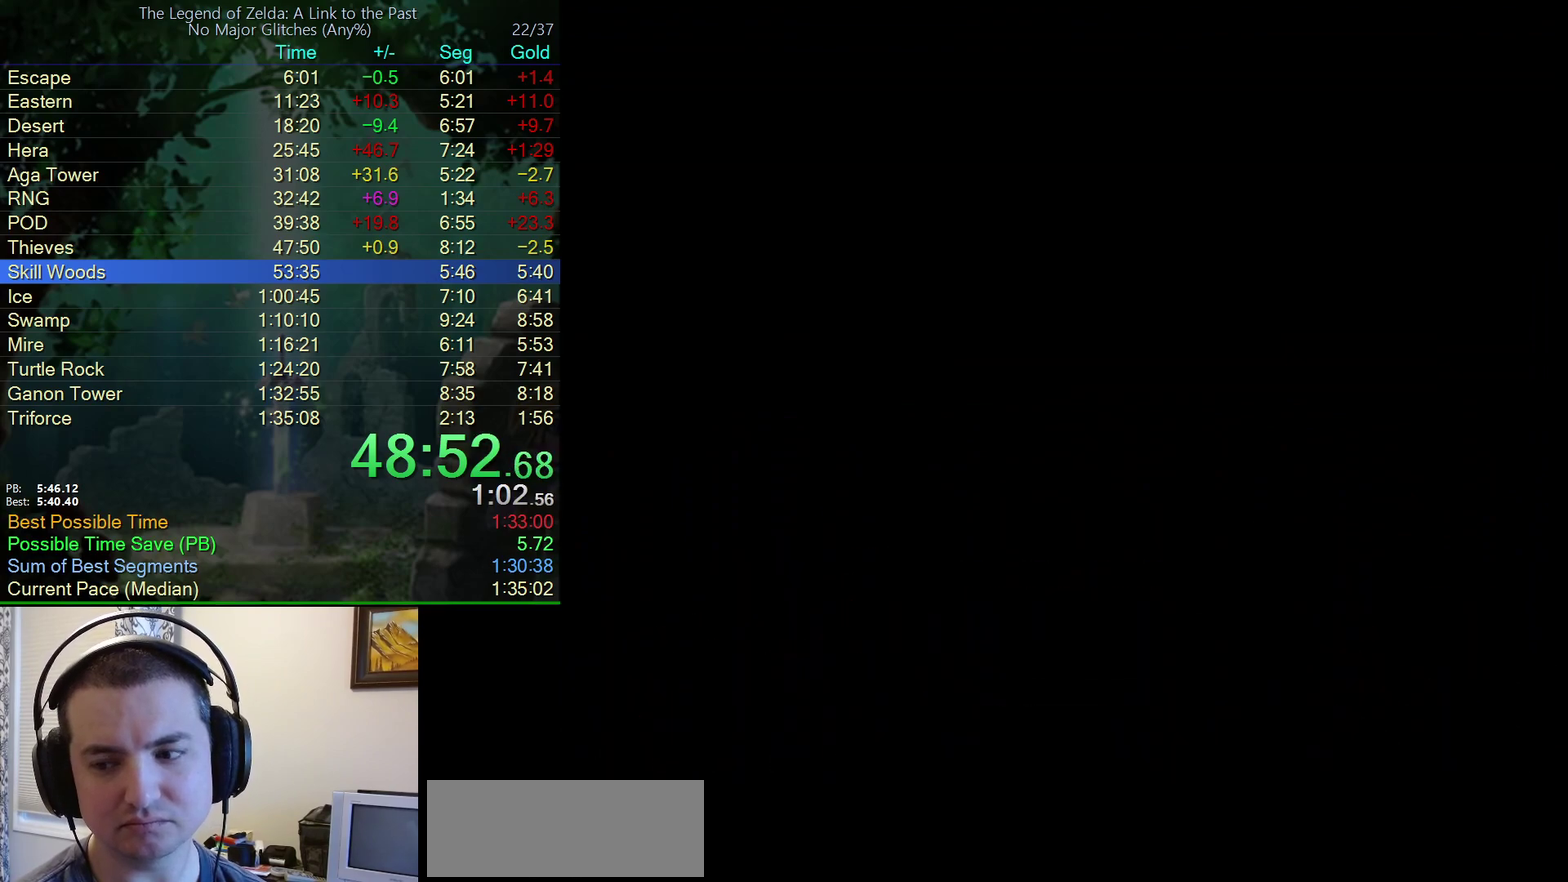
{"buttons": ["DPAD_UP"], "events": [[400, "DPAD_UP", "down"]]}
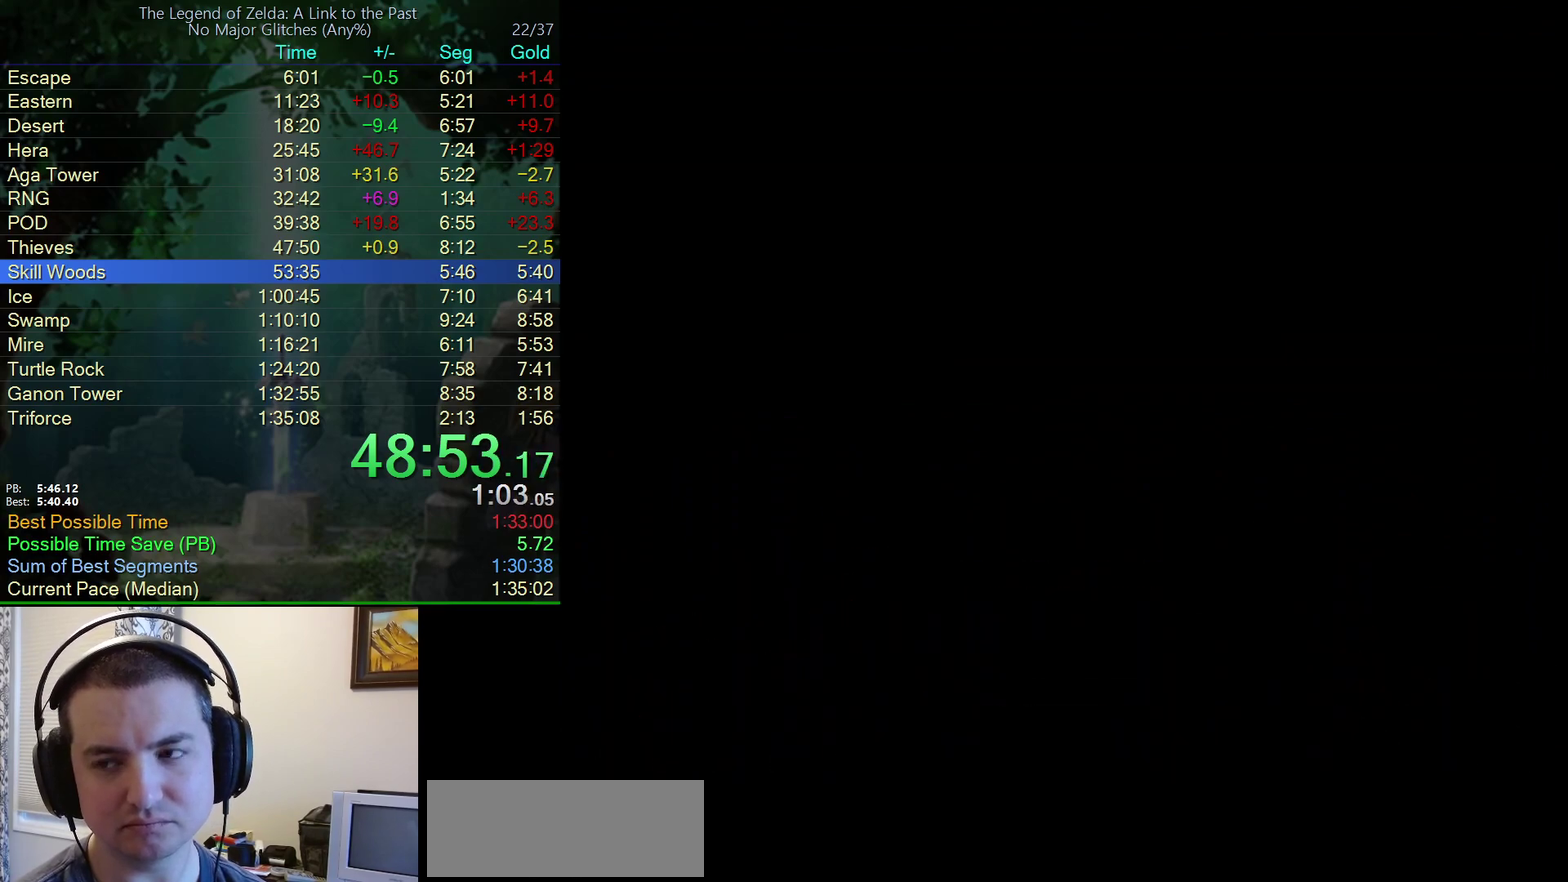
{"buttons": ["DPAD_UP"], "events": []}
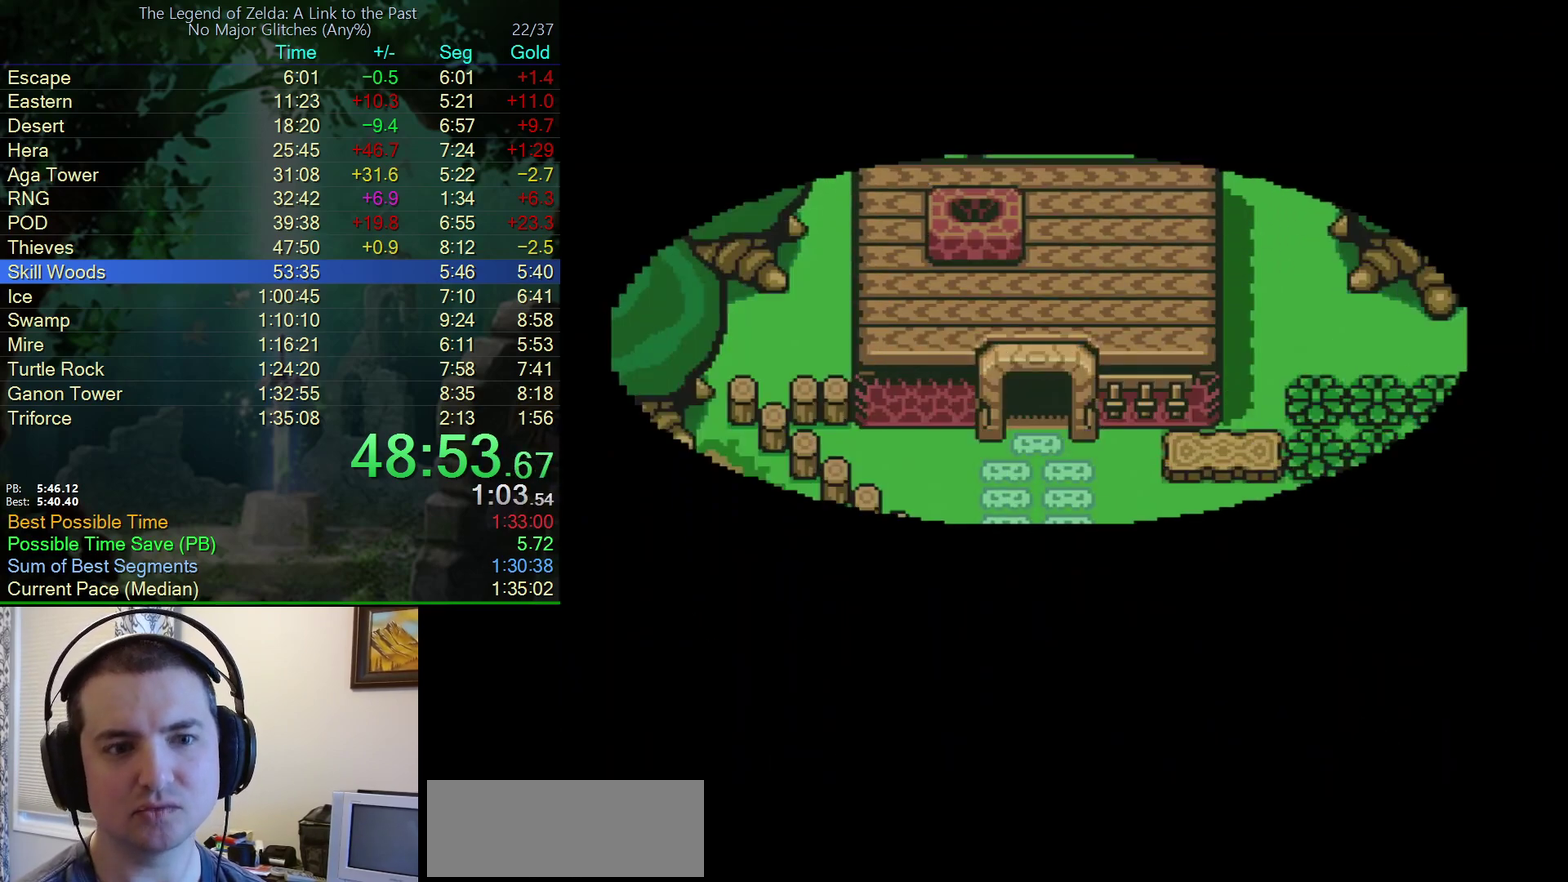
{"buttons": ["DPAD_UP"], "events": []}
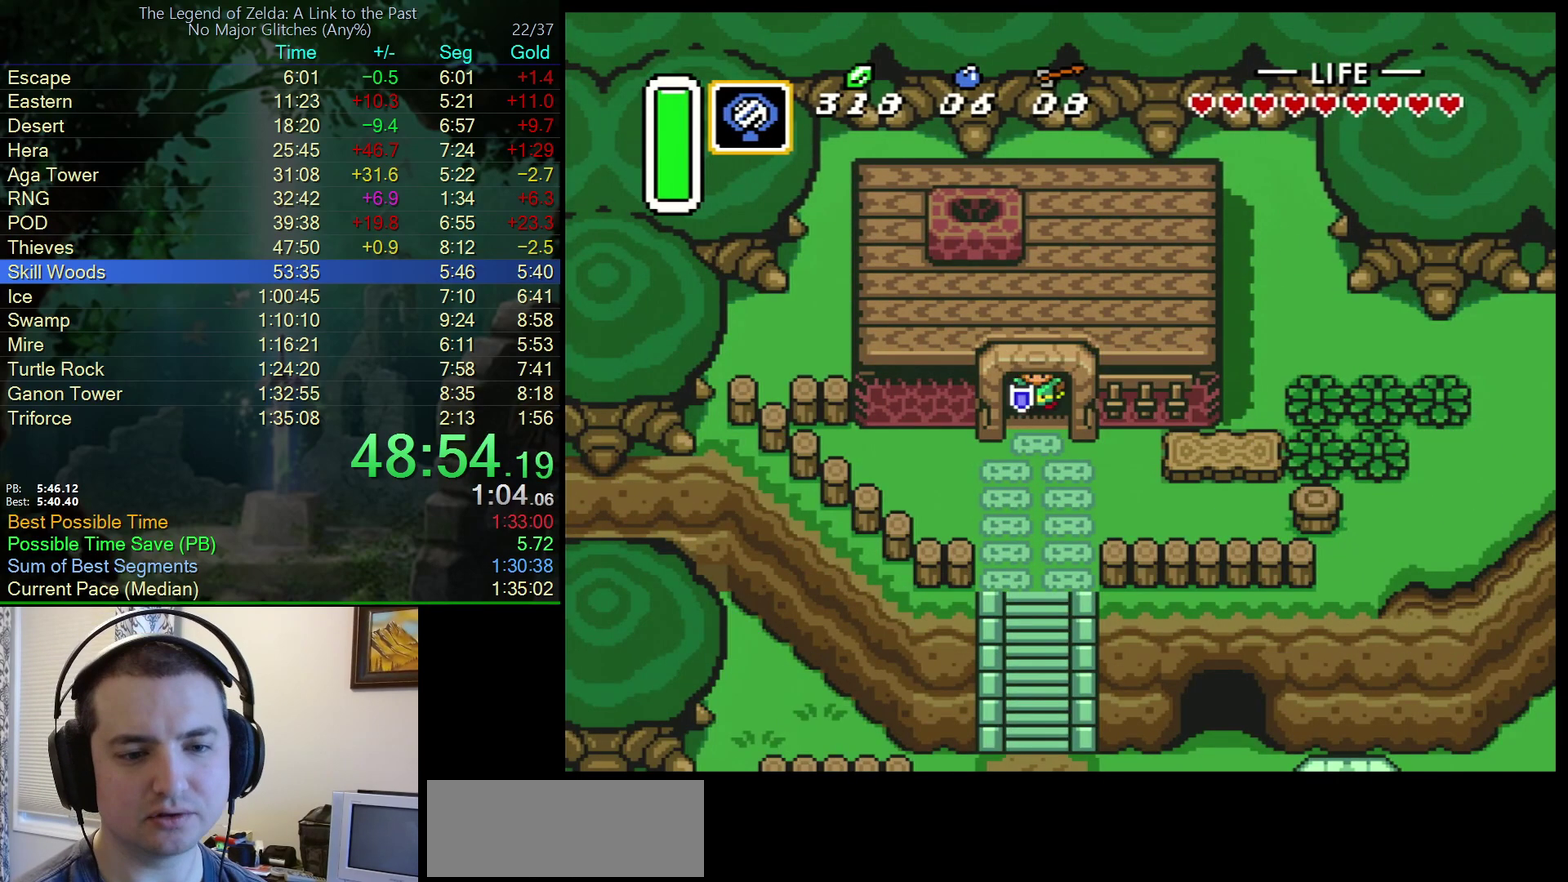
{"buttons": ["DPAD_UP"], "events": []}
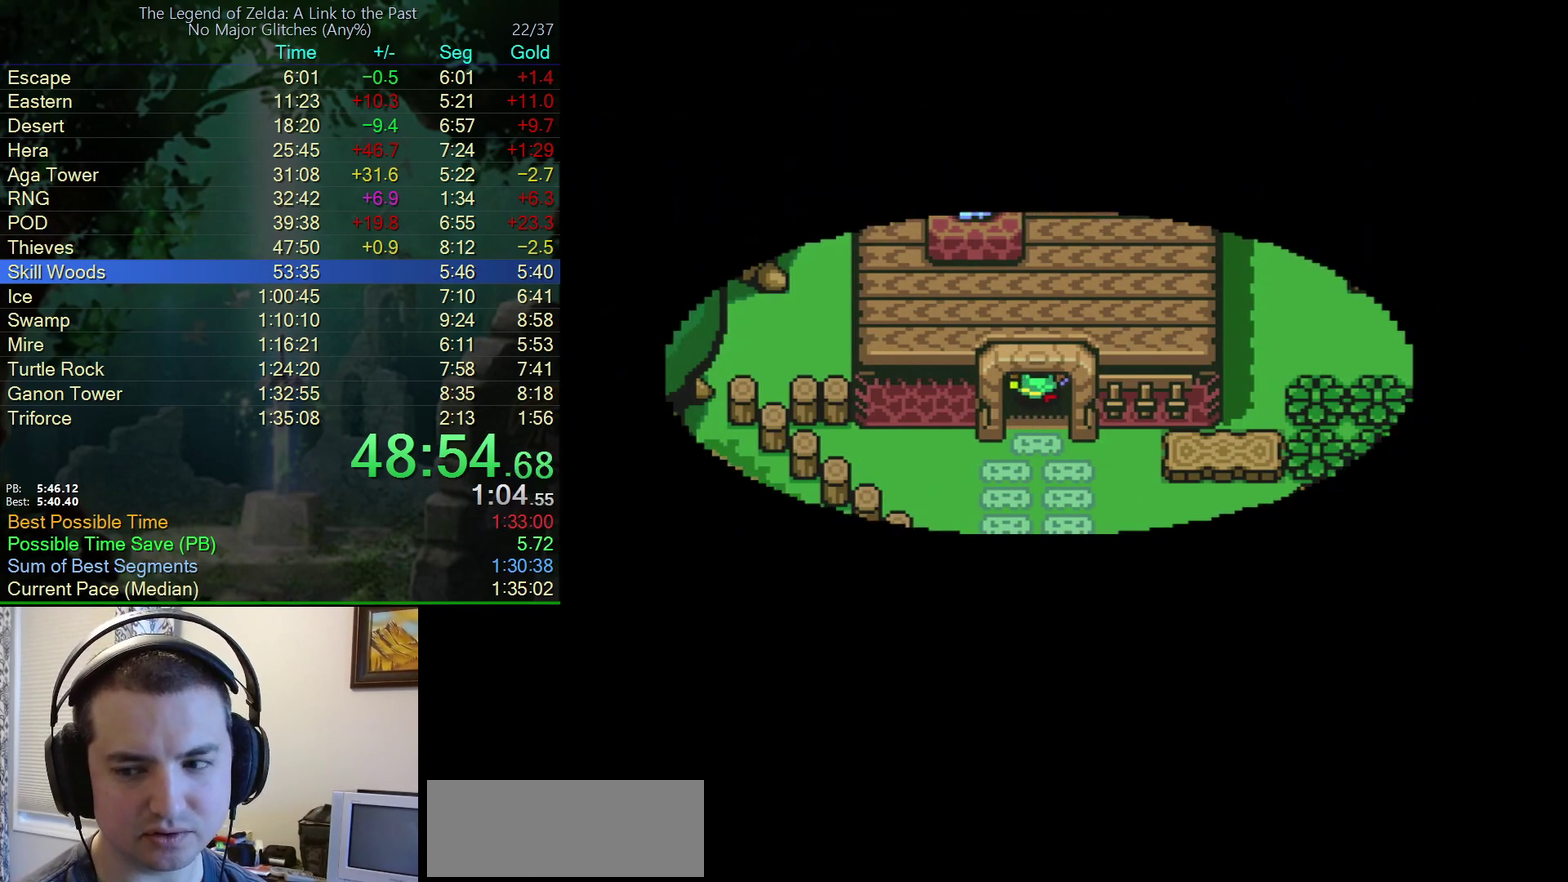
{"buttons": ["DPAD_UP"], "events": []}
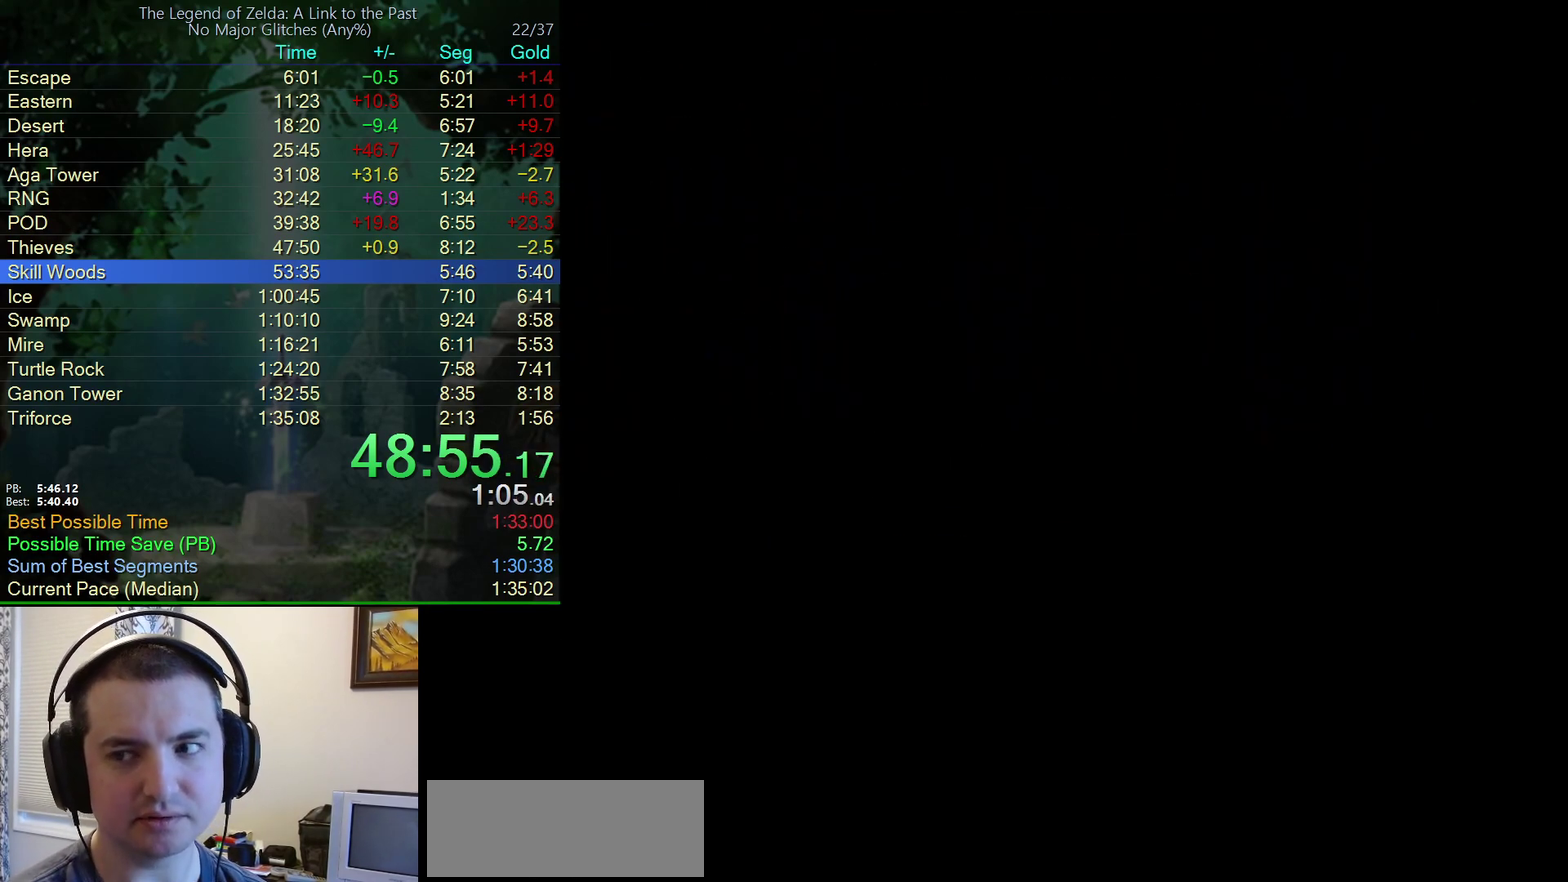
{"buttons": ["DPAD_UP"], "events": []}
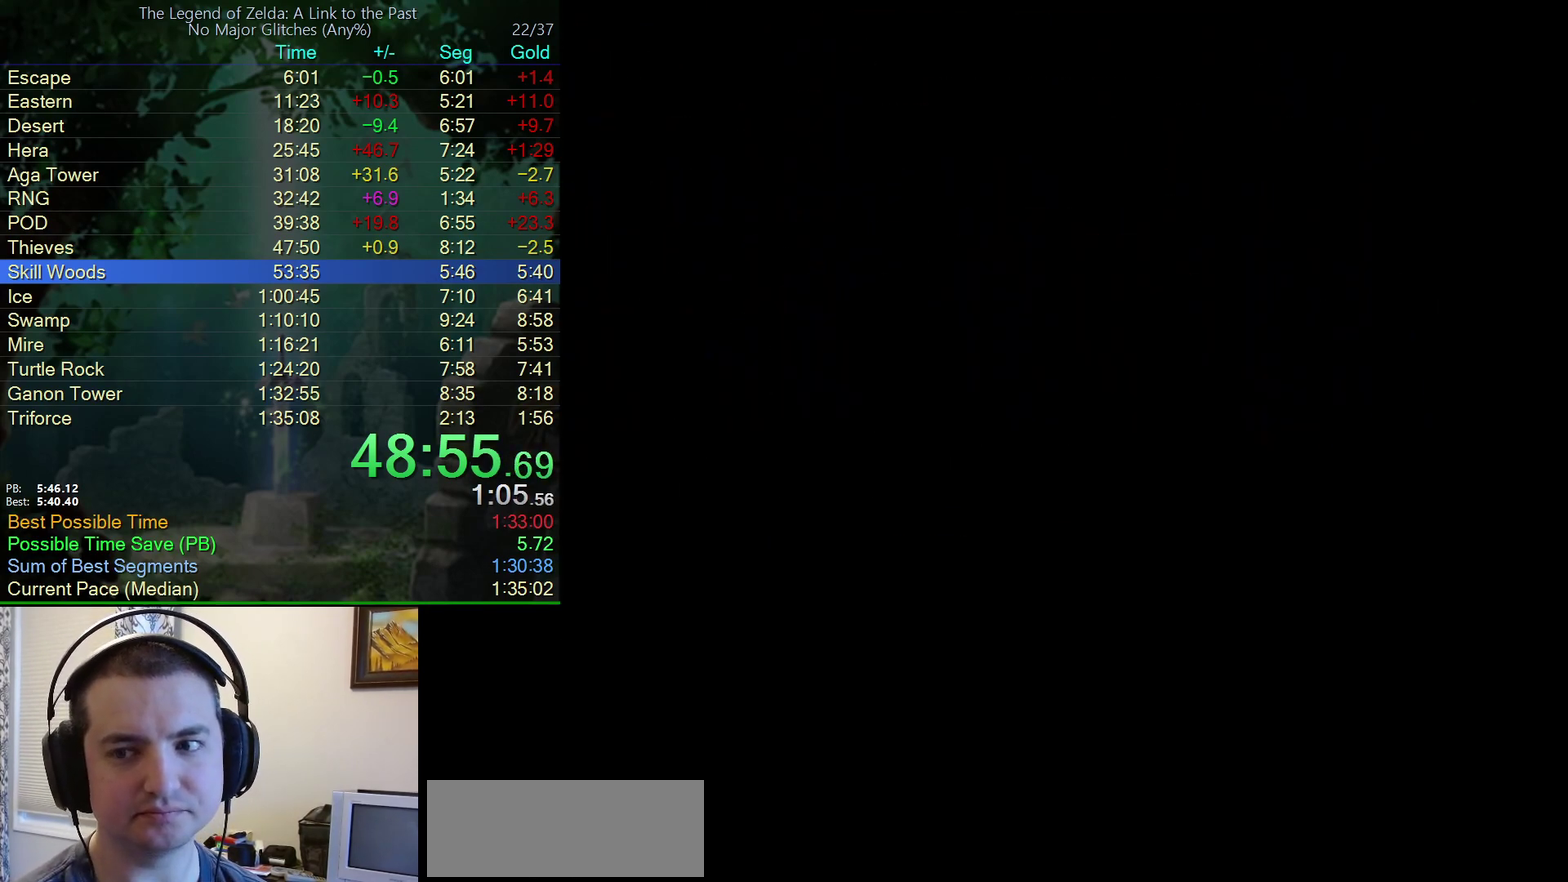
{"buttons": ["DPAD_UP"], "events": [[167, "DPAD_UP", "up"], [233, "DPAD_UP", "down"]]}
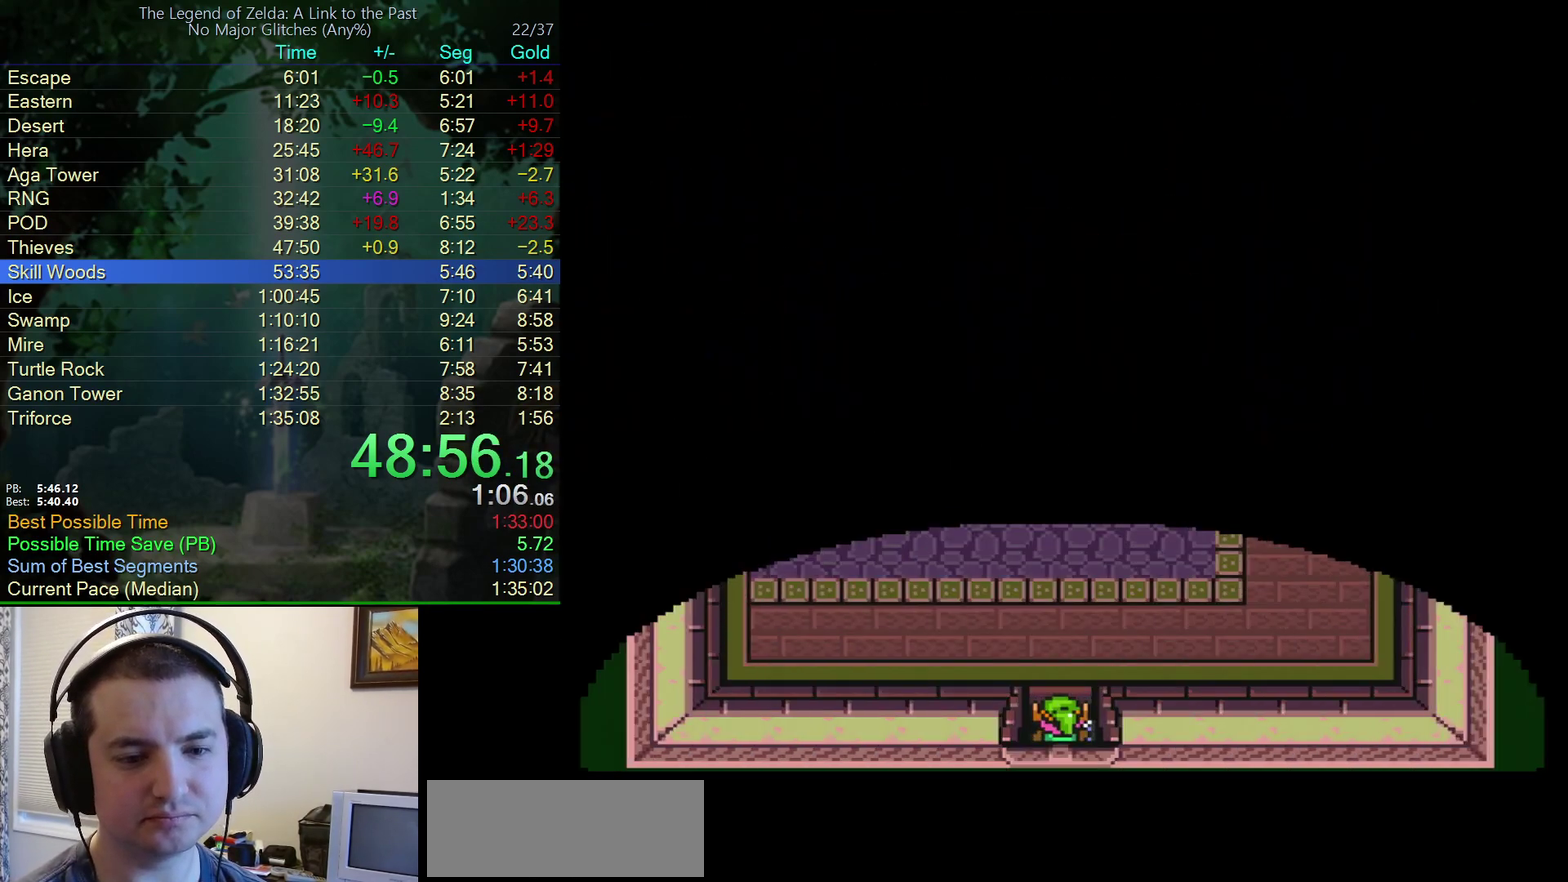
{"buttons": ["DPAD_UP"], "events": []}
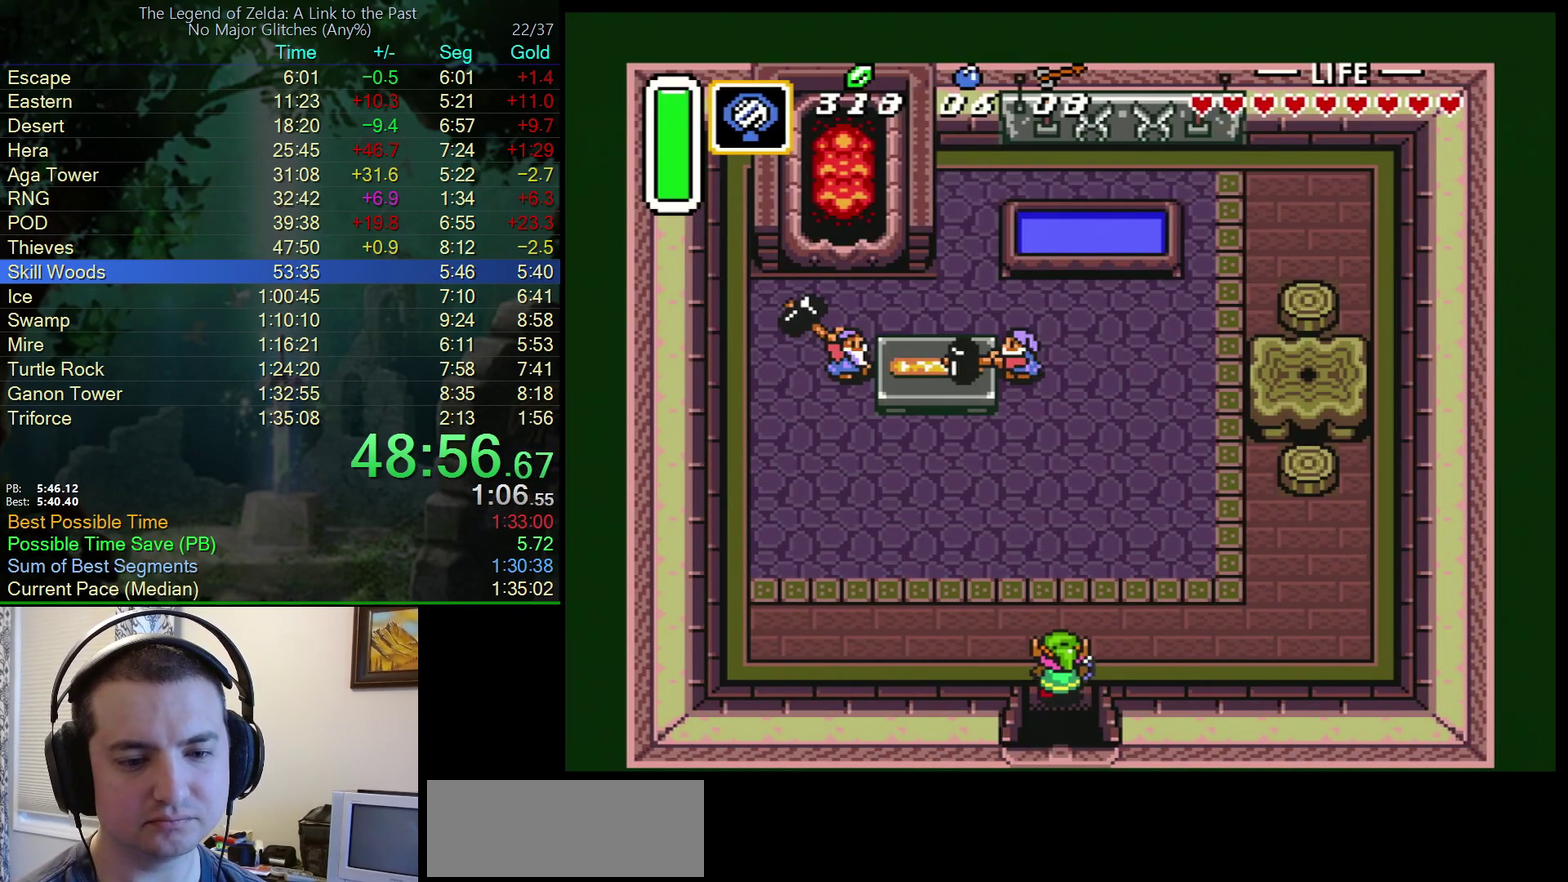
{"buttons": ["A", "DPAD_UP"], "events": [[50, "A", "down"]]}
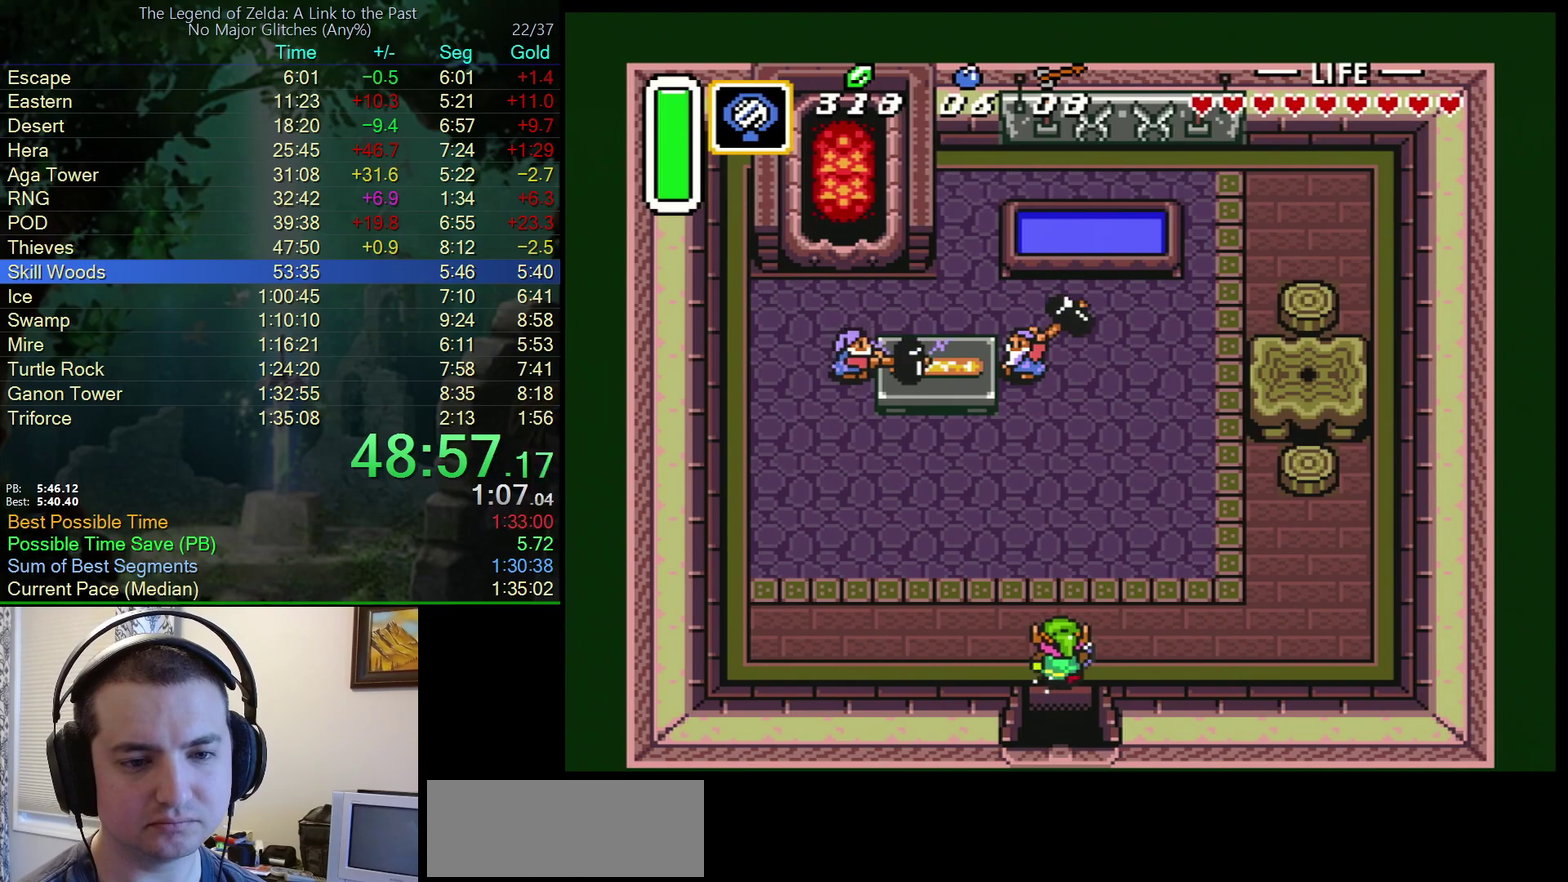
{"buttons": ["A", "DPAD_UP"], "events": [[350, "A", "up"], [417, "A", "down"]]}
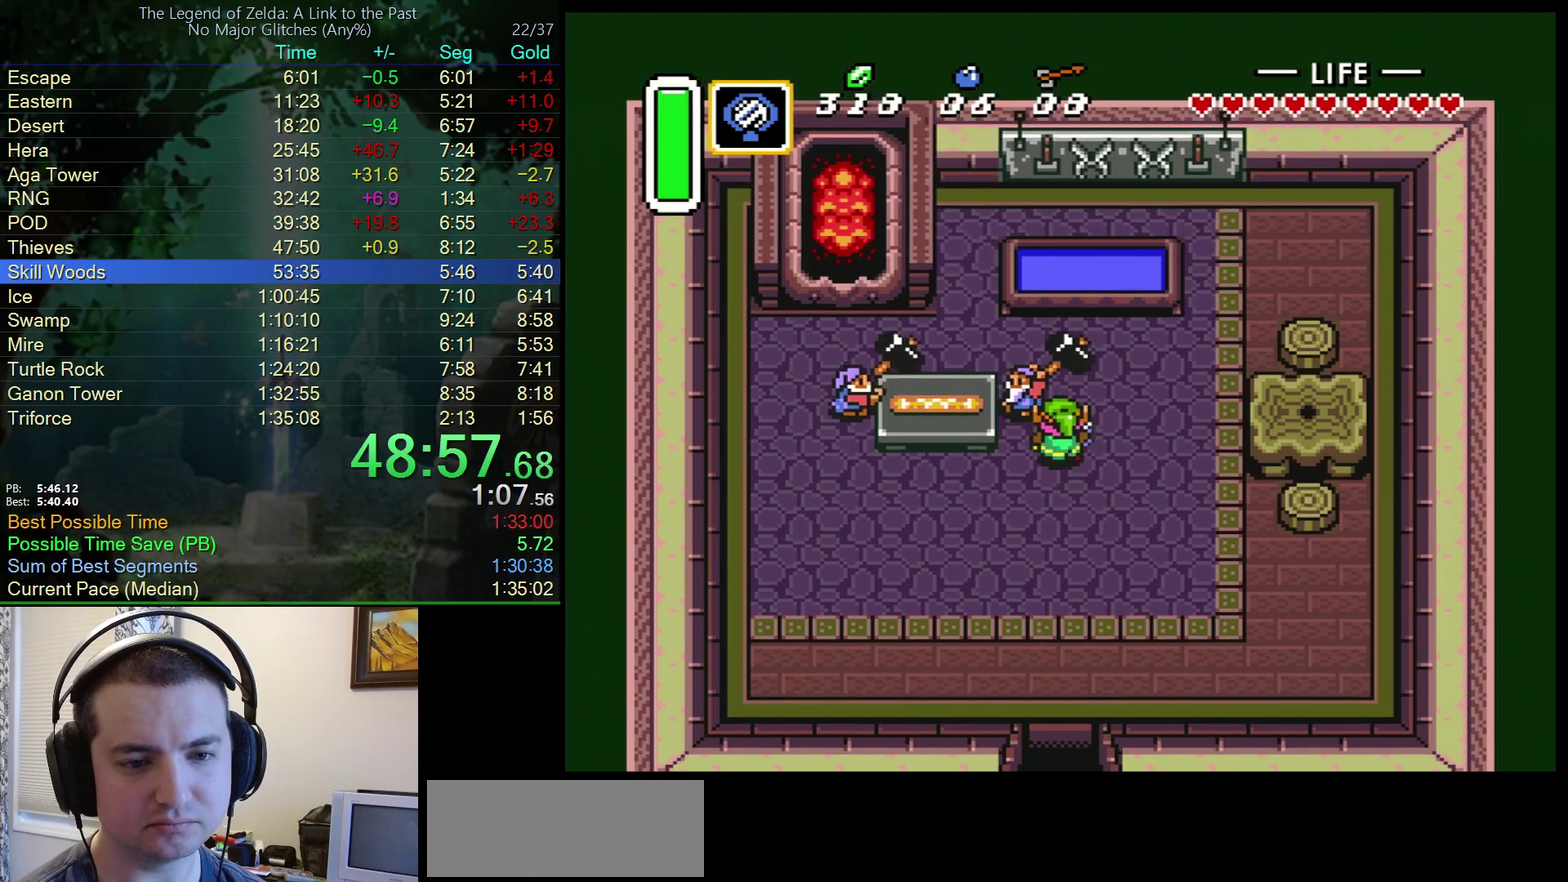
{"buttons": [], "events": [[50, "A", "up"], [150, "A", "down"], [250, "DPAD_UP", "up"], [267, "A", "up"], [317, "A", "down"], [367, "A", "up"]]}
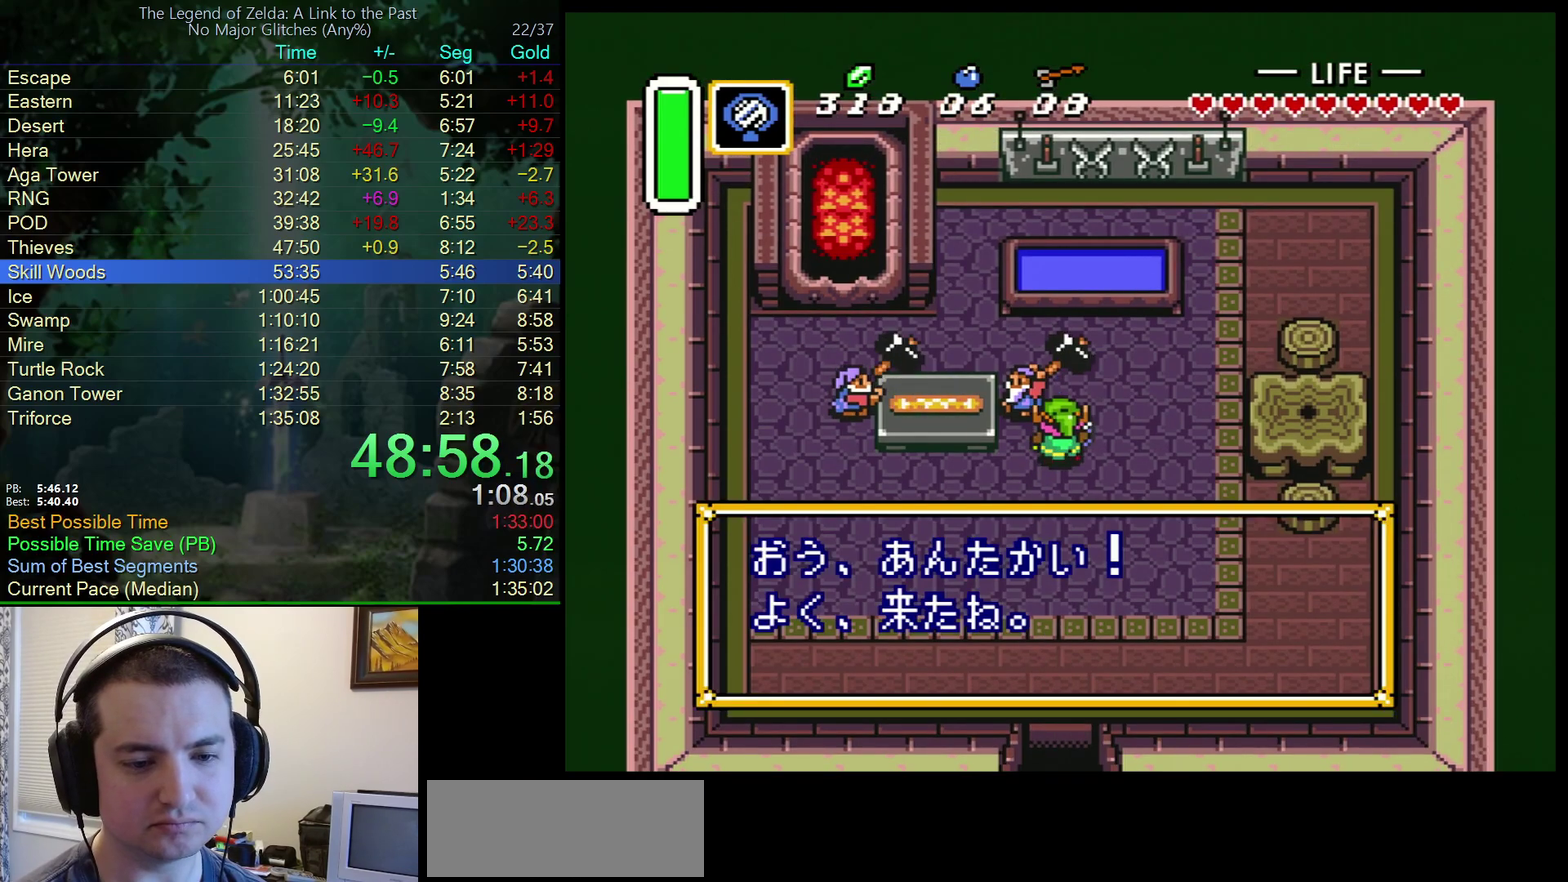
{"buttons": ["A"], "events": [[67, "X", "down"], [133, "B", "down"], [133, "X", "up"], [233, "A", "down"], [233, "B", "up"]]}
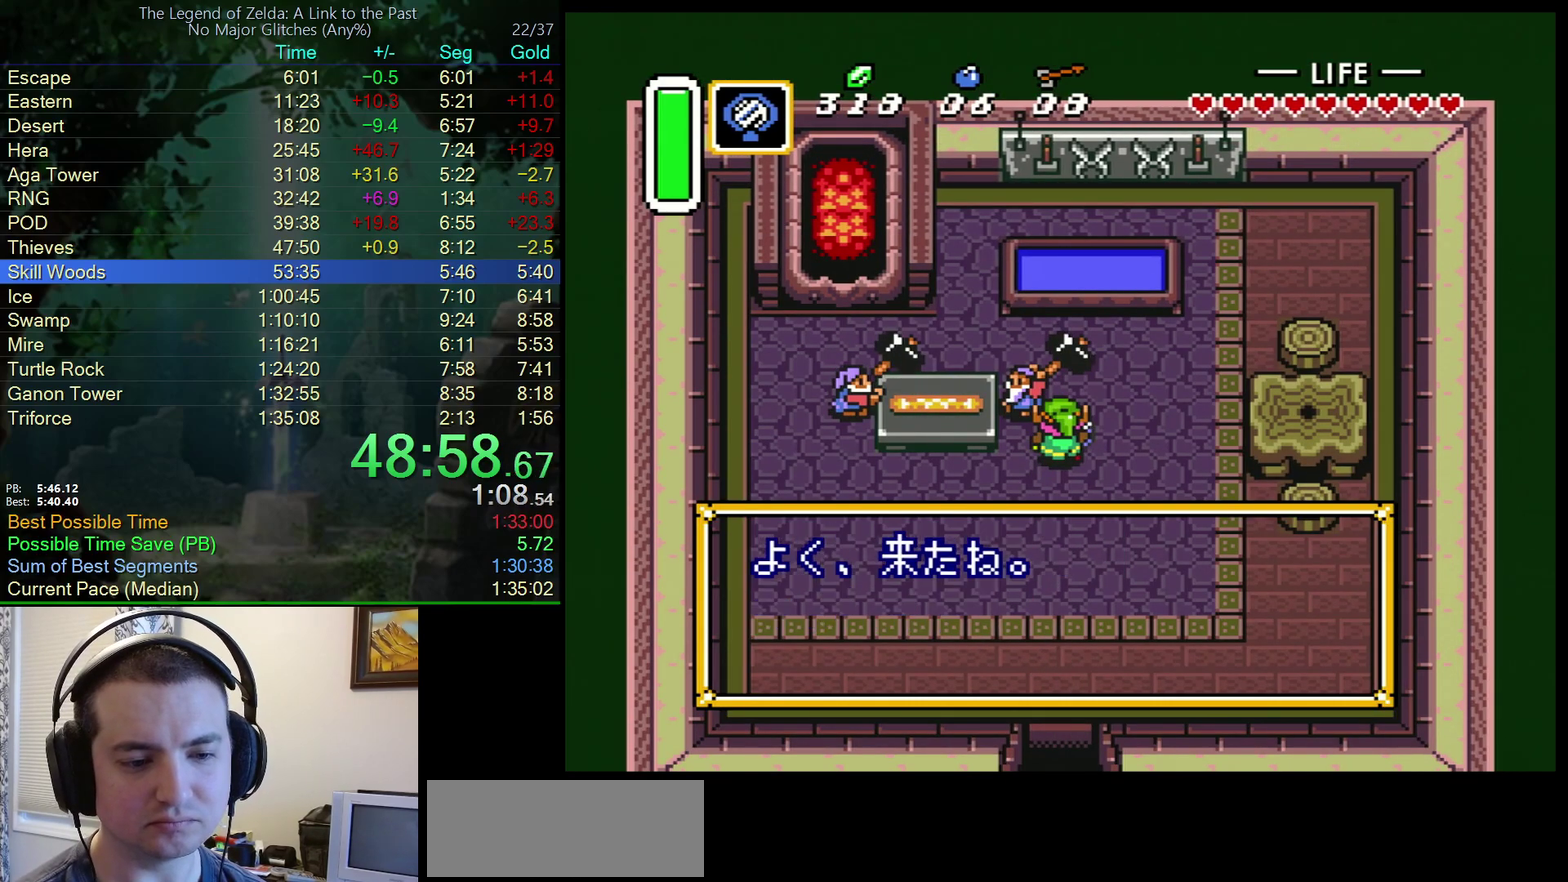
{"buttons": ["A"], "events": [[167, "A", "up"], [167, "B", "down"], [417, "A", "down"], [417, "B", "up"]]}
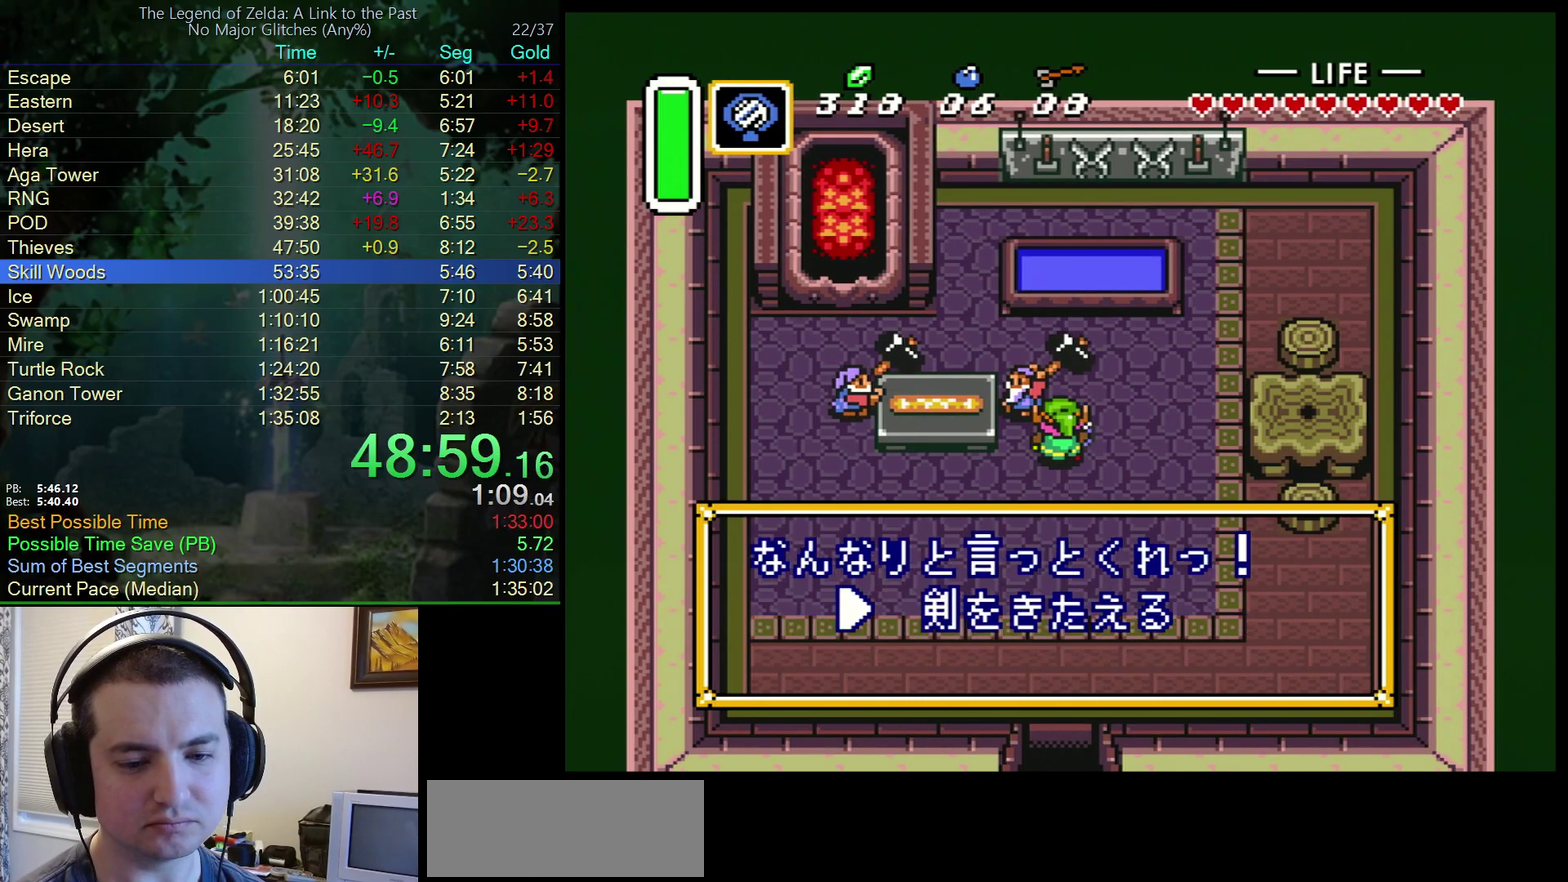
{"buttons": ["B"], "events": [[117, "A", "up"], [117, "B", "down"], [200, "B", "up"], [217, "A", "down"], [267, "A", "up"], [267, "B", "down"], [367, "B", "up"], [383, "A", "down"], [433, "A", "up"], [433, "B", "down"]]}
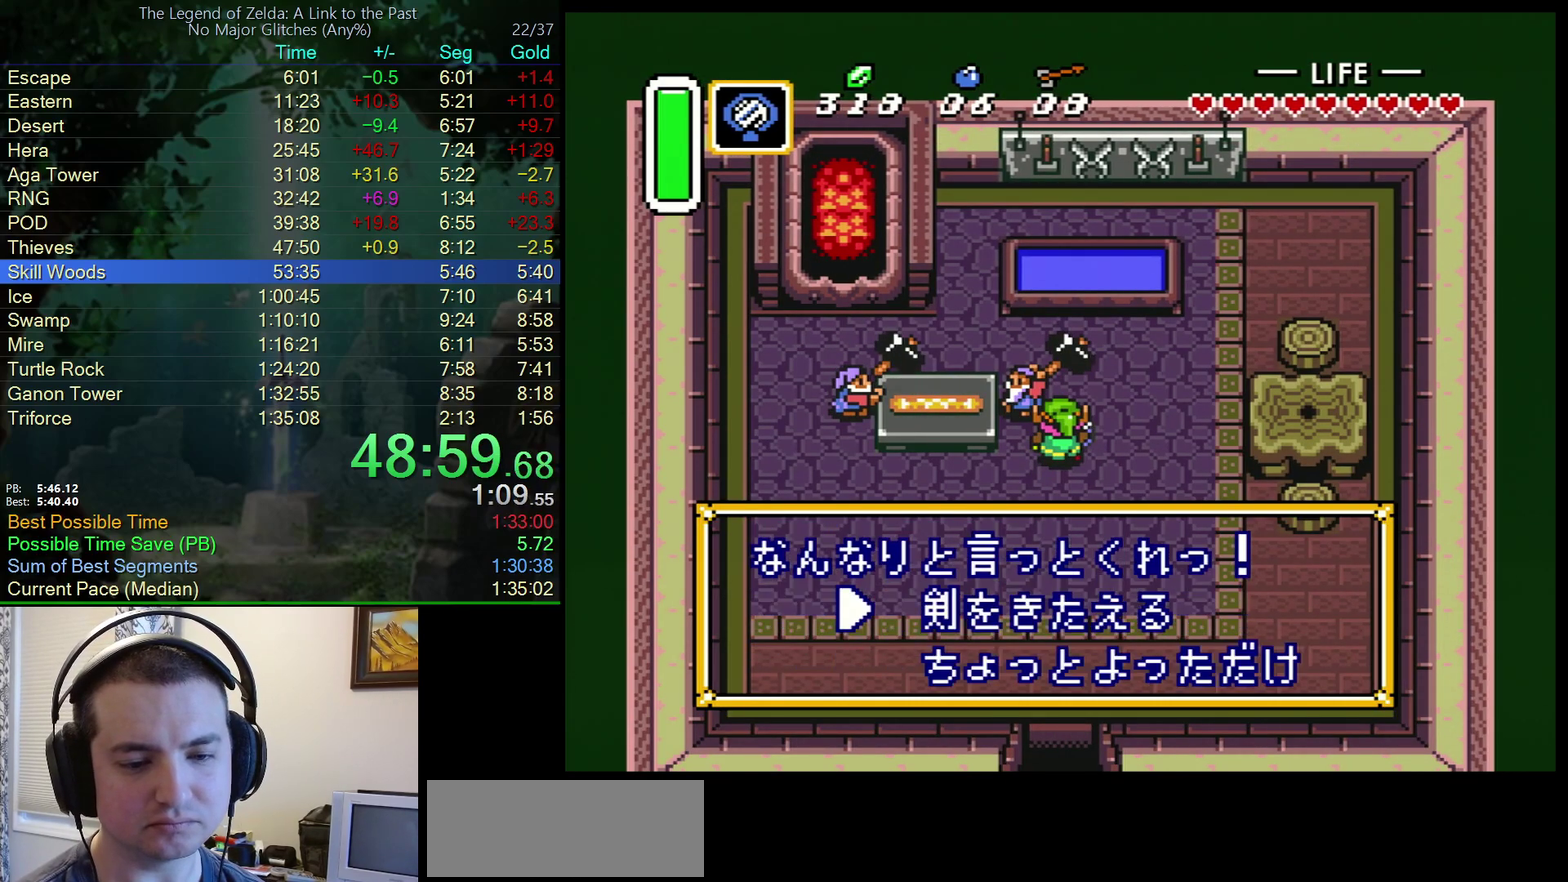
{"buttons": ["B"], "events": [[33, "A", "down"], [33, "B", "up"], [450, "A", "up"], [450, "B", "down"]]}
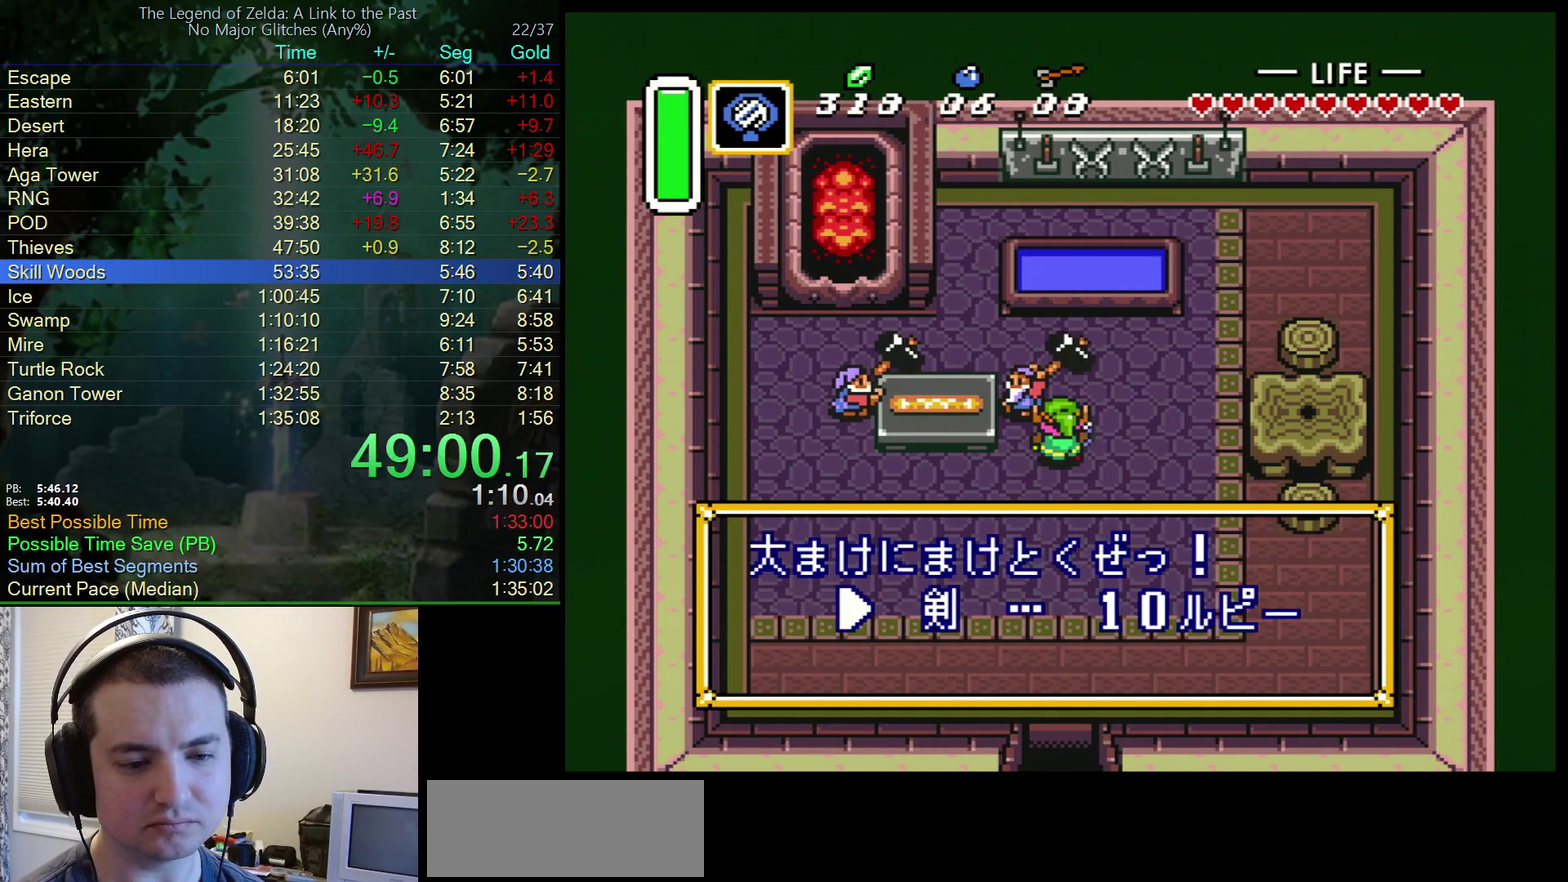
{"buttons": ["B"], "events": [[83, "A", "down"], [83, "B", "up"], [133, "A", "up"], [133, "B", "down"], [217, "A", "down"], [217, "B", "up"], [283, "A", "up"], [283, "B", "down"], [400, "A", "down"], [400, "B", "up"], [450, "A", "up"], [450, "B", "down"]]}
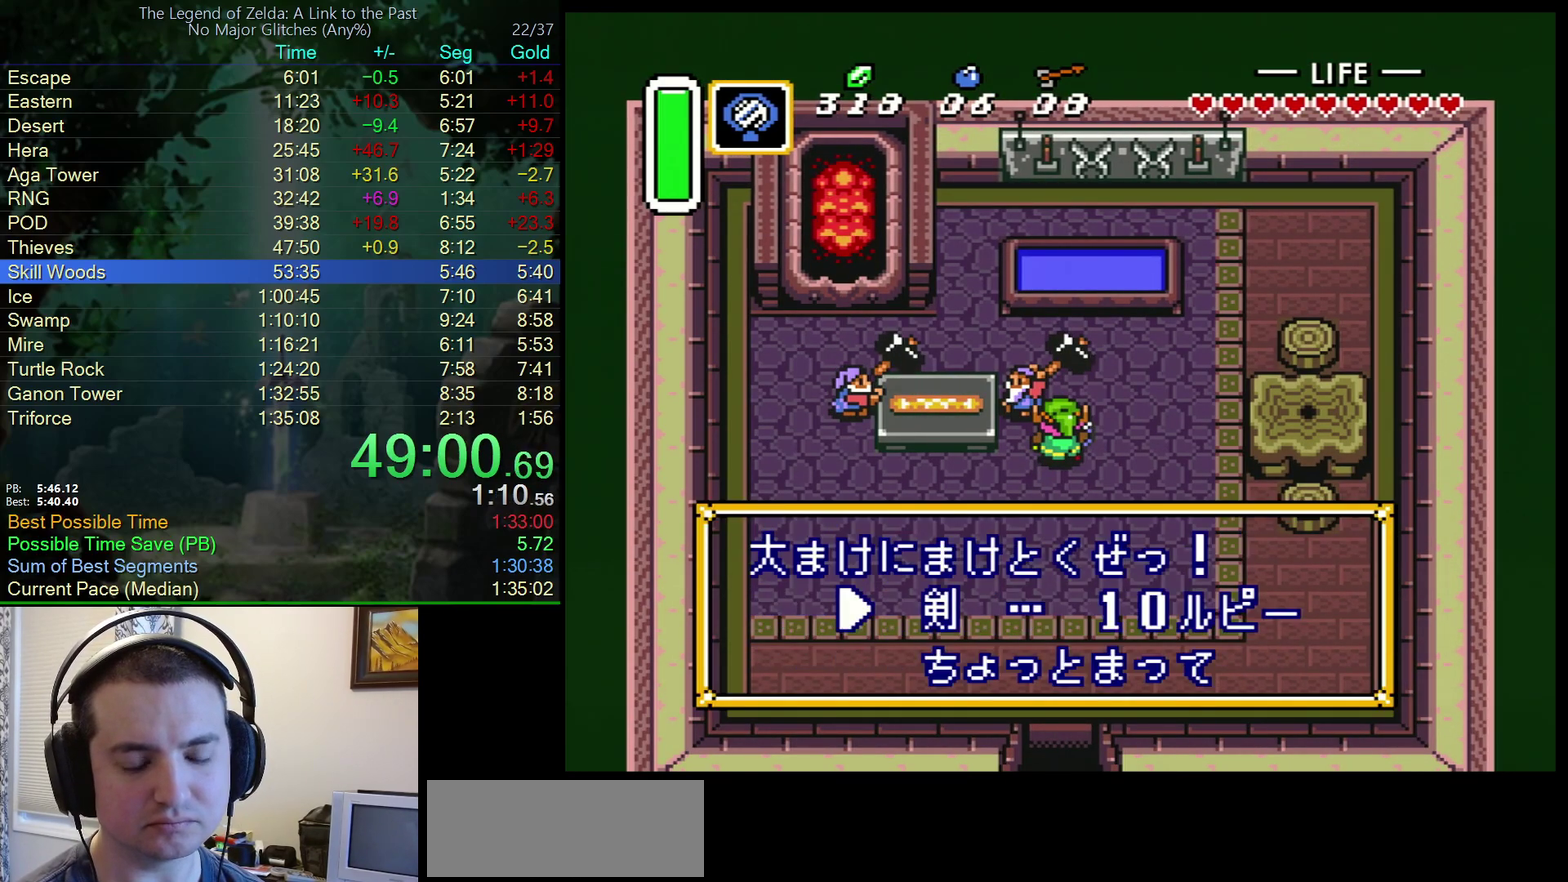
{"buttons": ["B"], "events": [[50, "A", "down"], [50, "B", "up"], [200, "A", "up"], [200, "B", "down"], [350, "A", "down"], [350, "B", "up"], [417, "A", "up"], [417, "B", "down"]]}
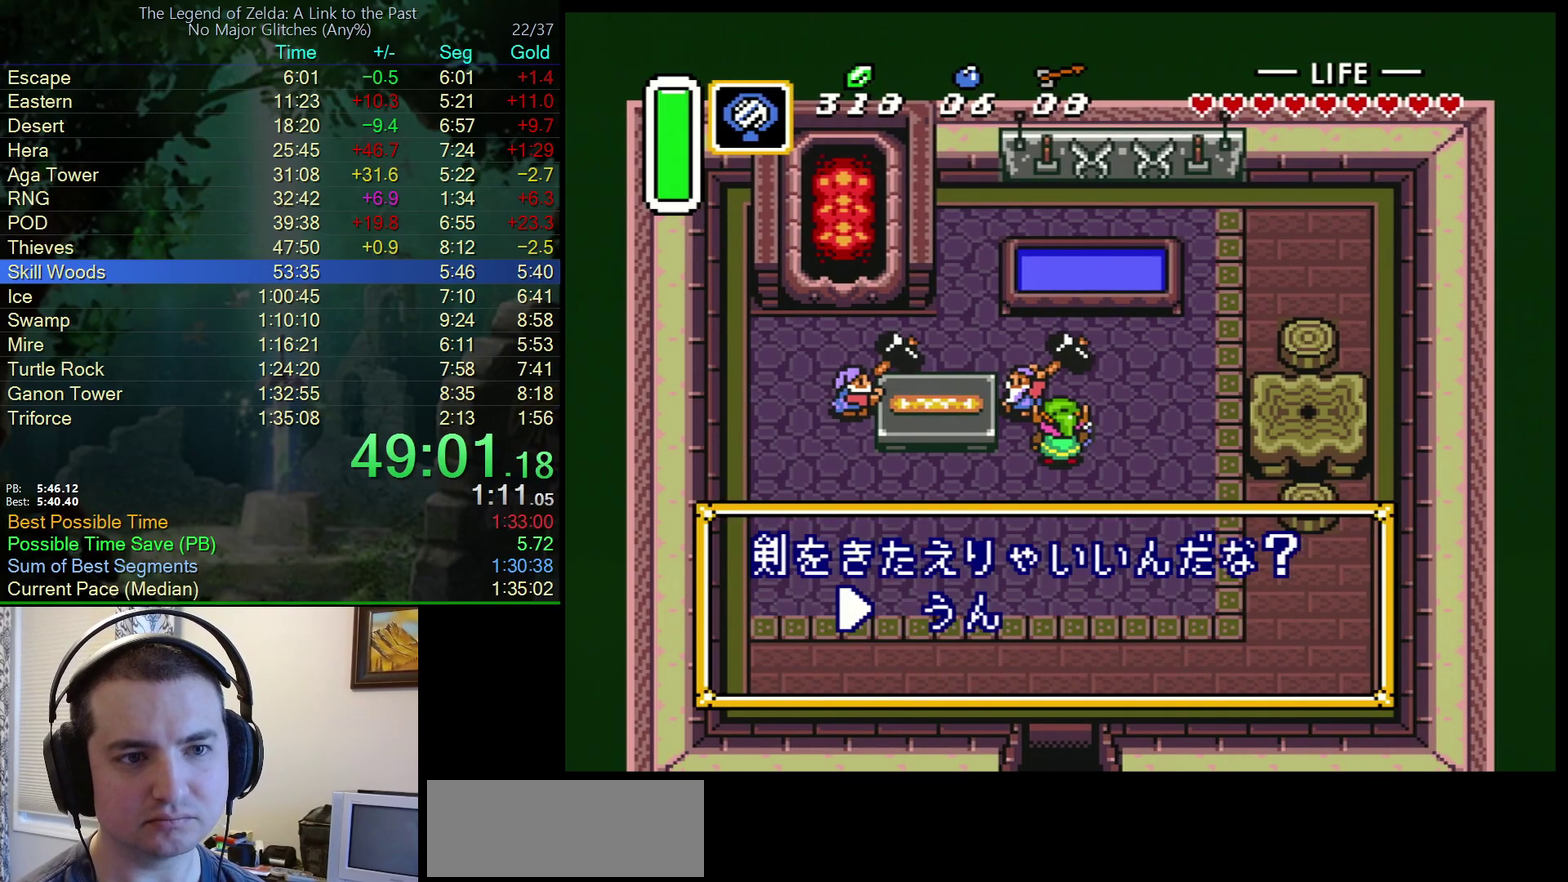
{"buttons": ["A", "B"], "events": [[83, "A", "down"], [83, "B", "up"], [183, "A", "up"], [183, "B", "down"], [267, "A", "down"], [283, "B", "up"], [350, "A", "up"], [350, "B", "down"], [450, "A", "down"], [450, "B", "up"], [500, "B", "down"]]}
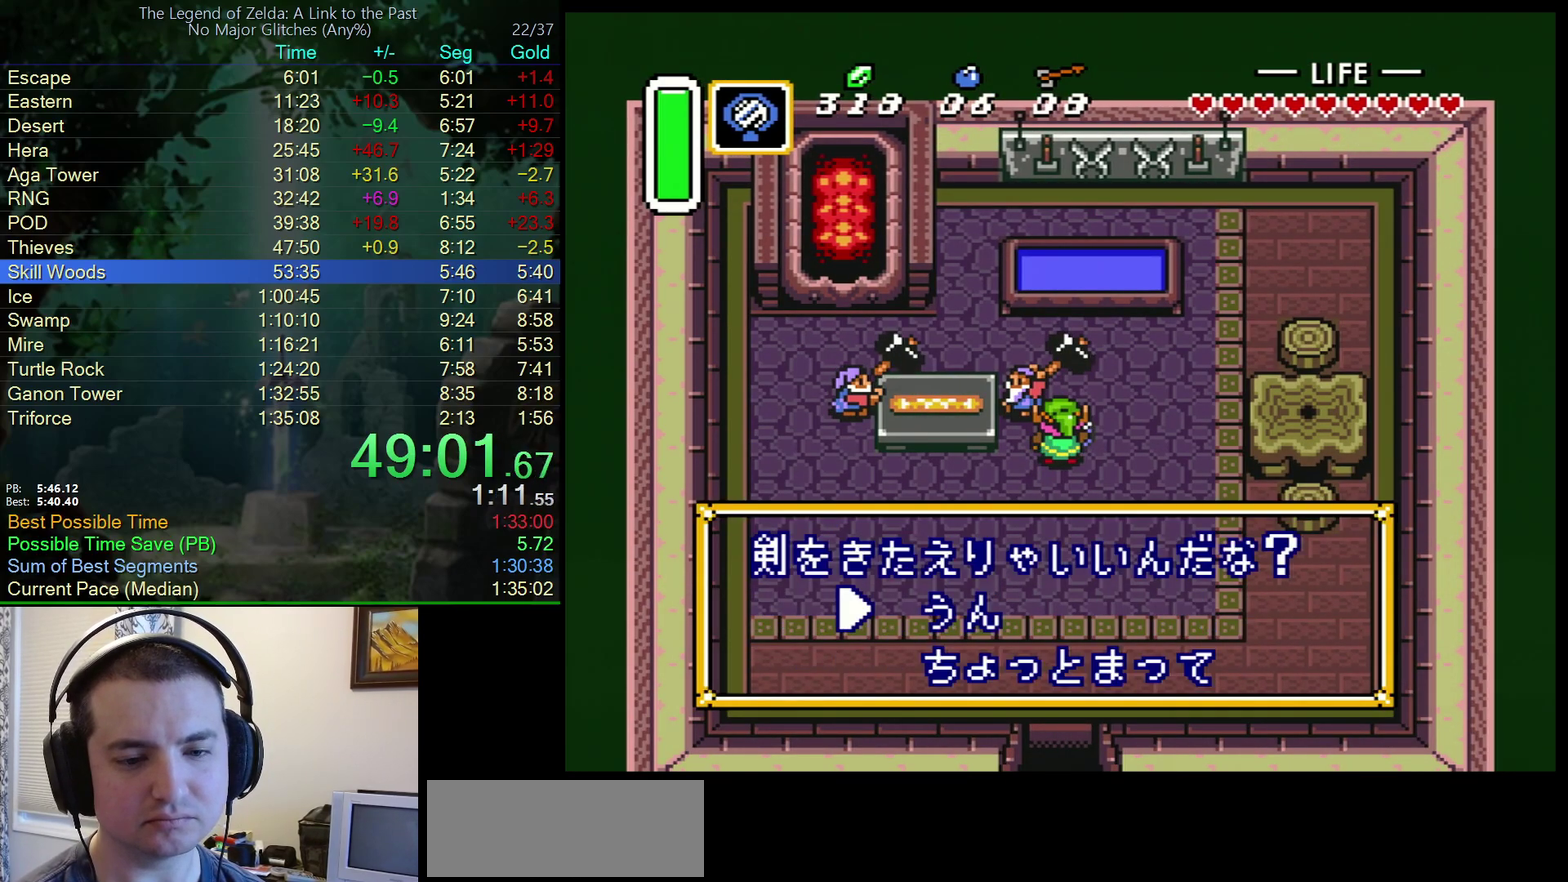
{"buttons": [], "events": [[33, "A", "up"], [167, "A", "down"], [333, "A", "up"], [350, "B", "up"]]}
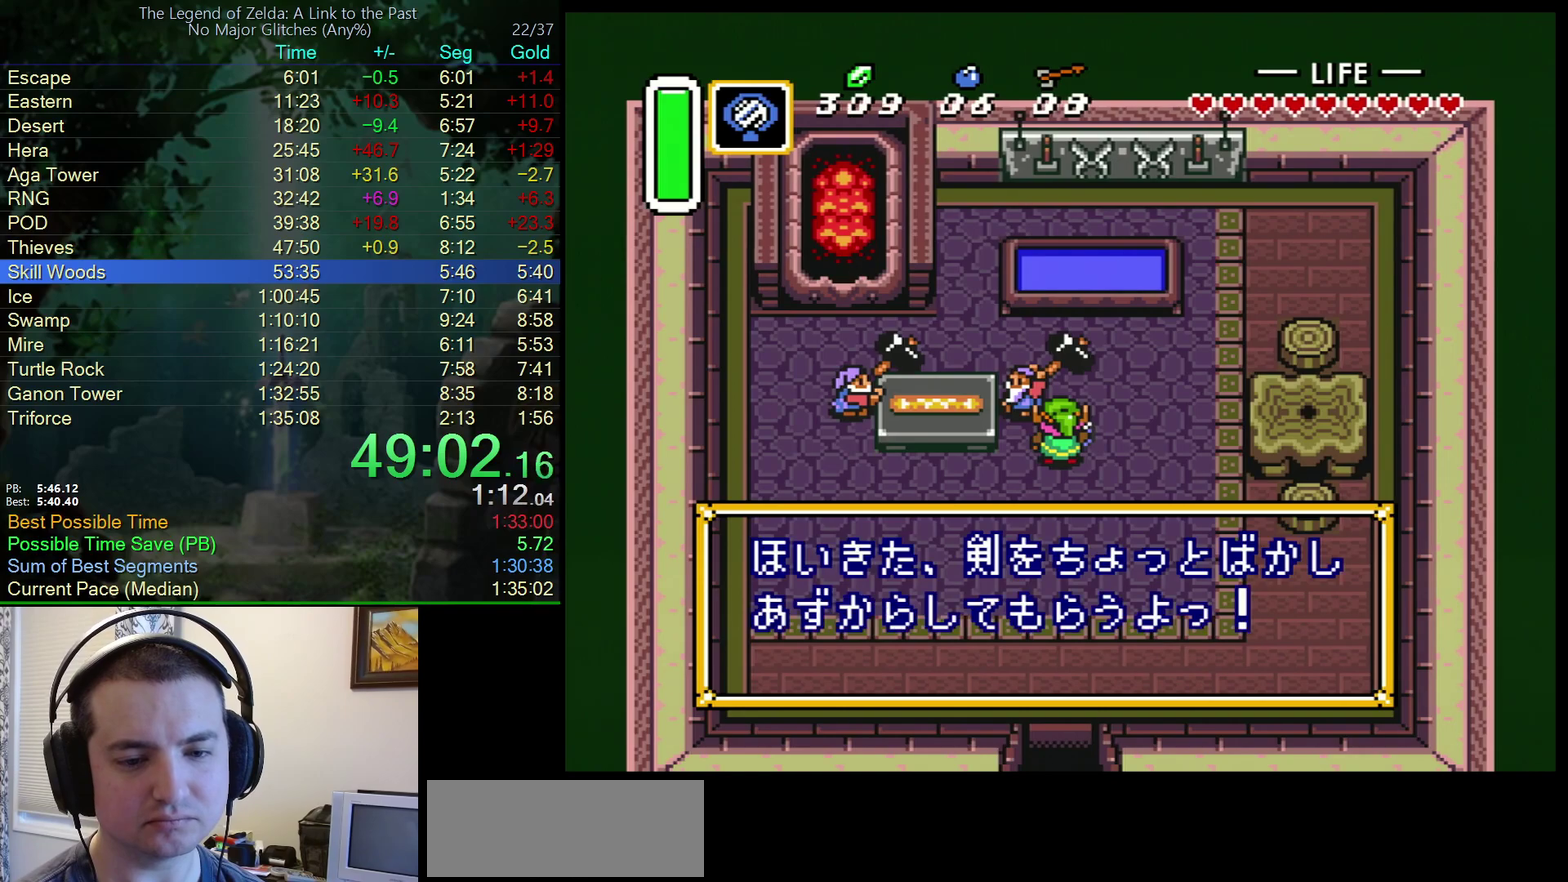
{"buttons": ["A"], "events": [[100, "A", "down"], [167, "B", "down"], [183, "A", "up"], [250, "A", "down"], [250, "B", "up"], [333, "B", "down"], [350, "A", "up"], [433, "A", "down"], [450, "B", "up"]]}
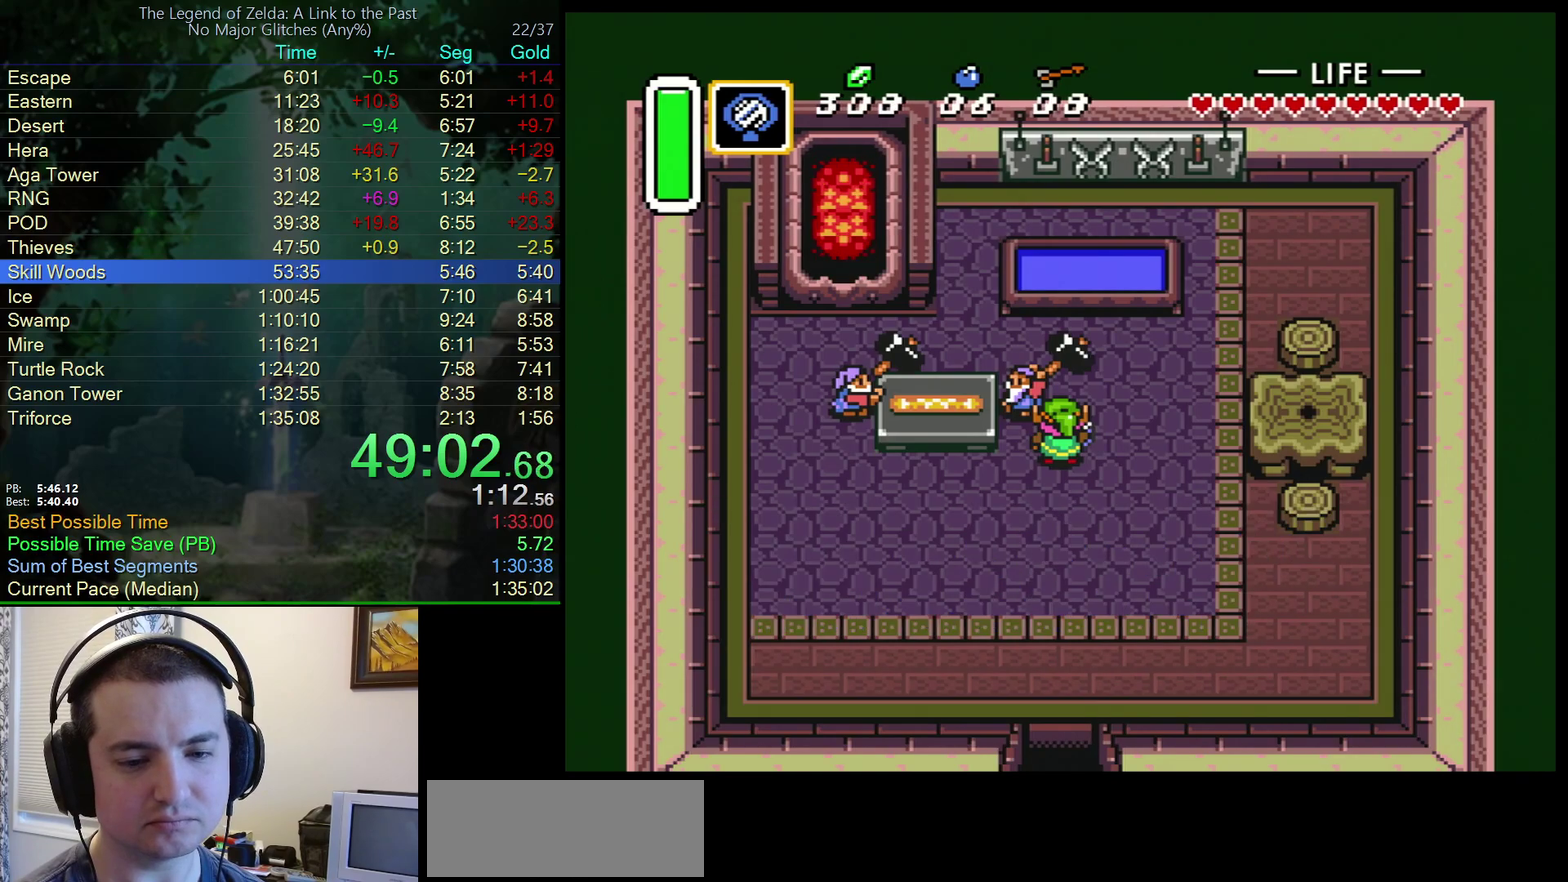
{"buttons": ["DPAD_DOWN"], "events": [[17, "A", "up"], [17, "B", "down"], [117, "A", "down"], [117, "DPAD_DOWN", "down"], [150, "B", "up"], [233, "A", "up"]]}
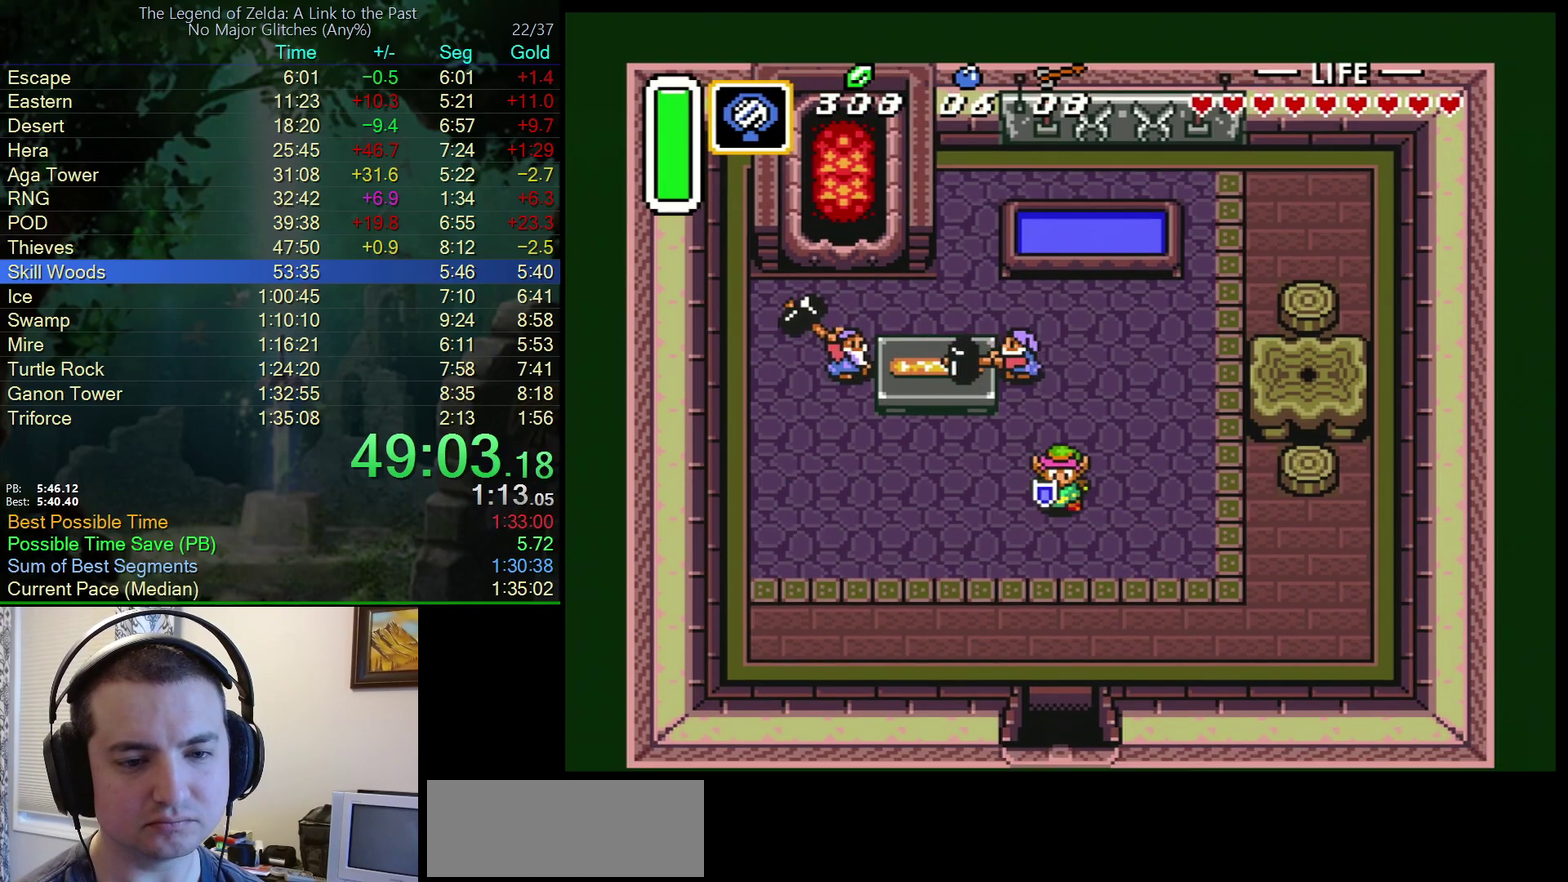
{"buttons": ["DPAD_DOWN"], "events": []}
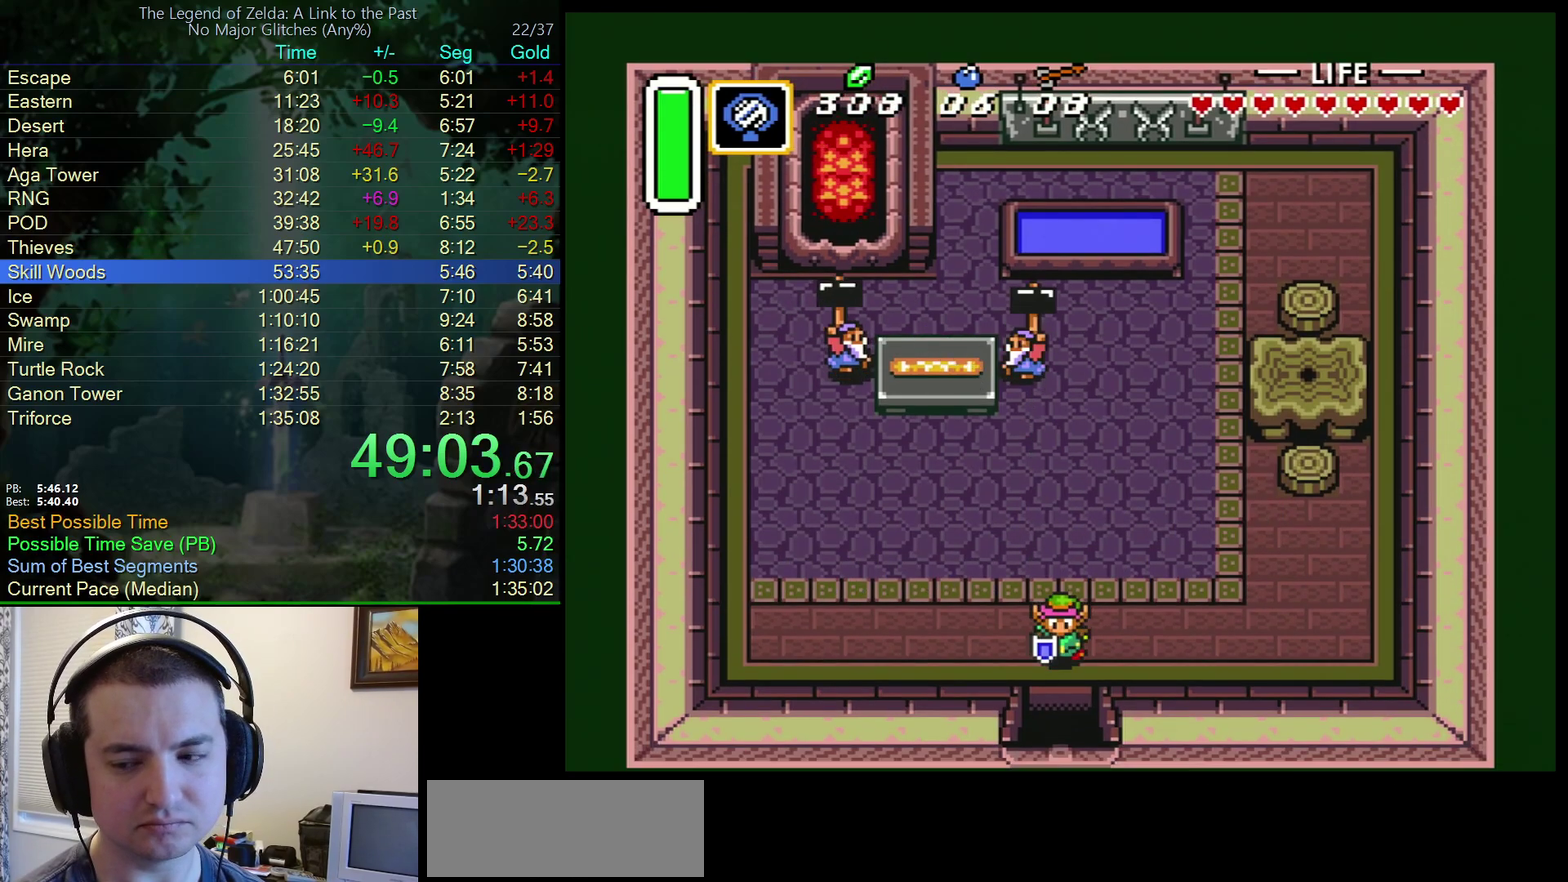
{"buttons": ["DPAD_DOWN"], "events": []}
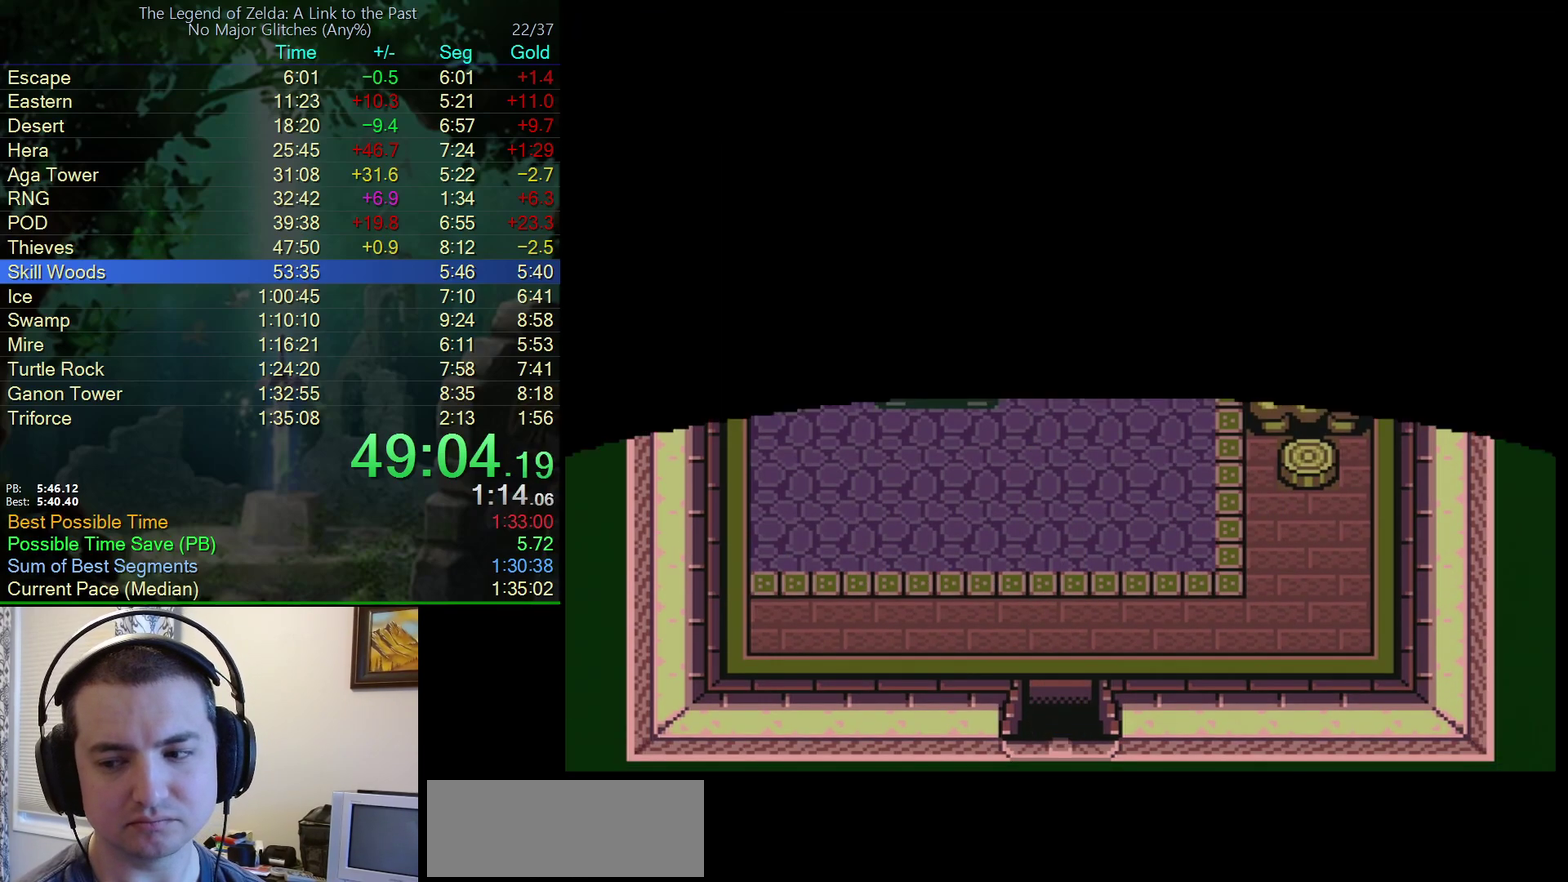
{"buttons": [], "events": [[417, "DPAD_DOWN", "up"]]}
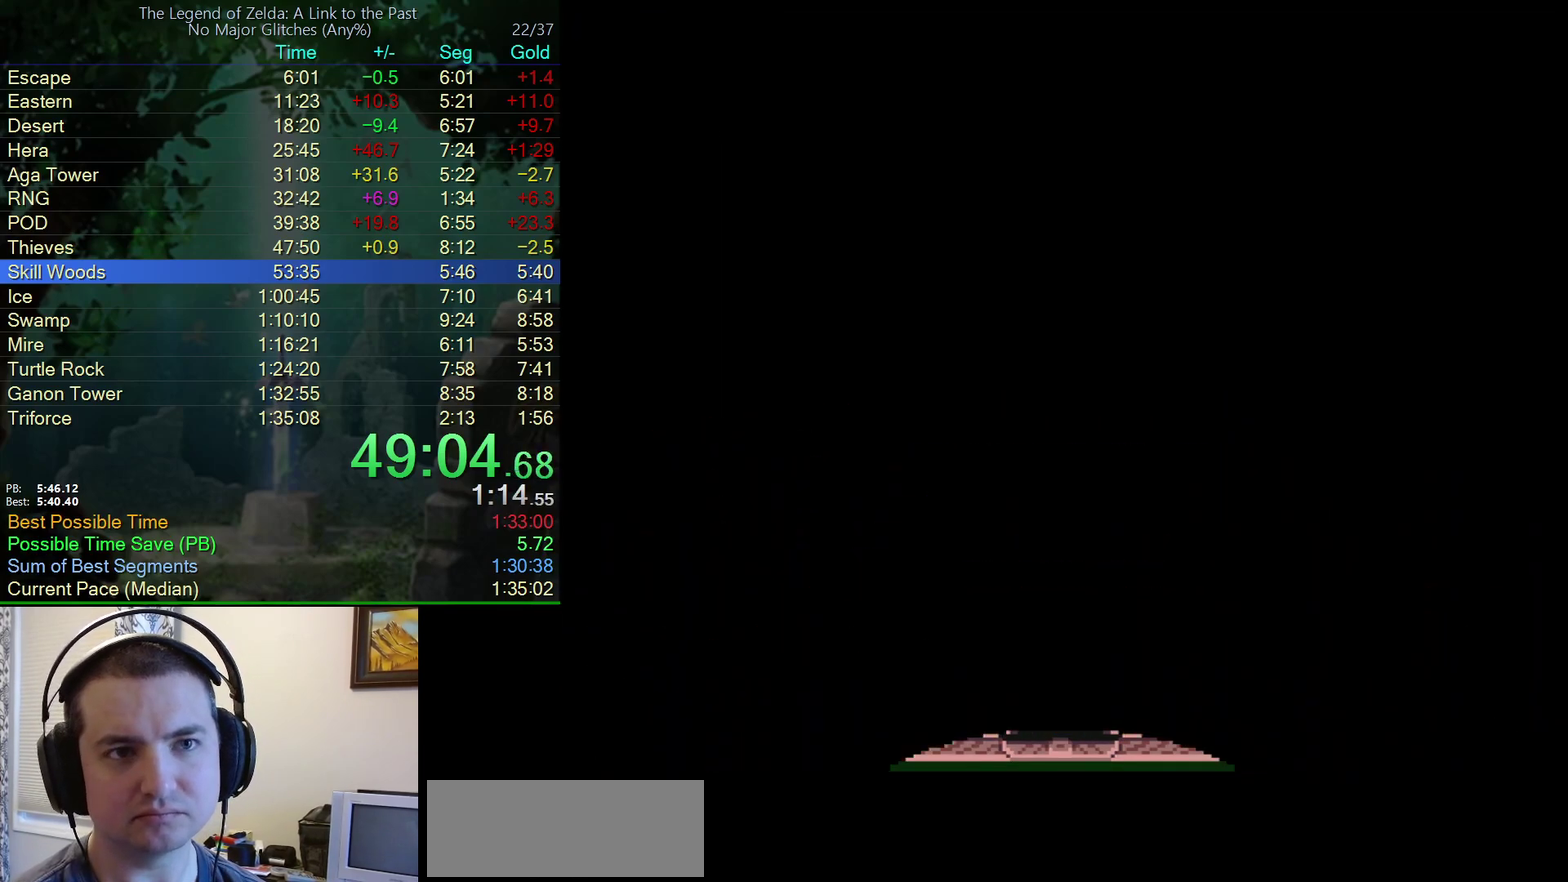
{"buttons": [], "events": []}
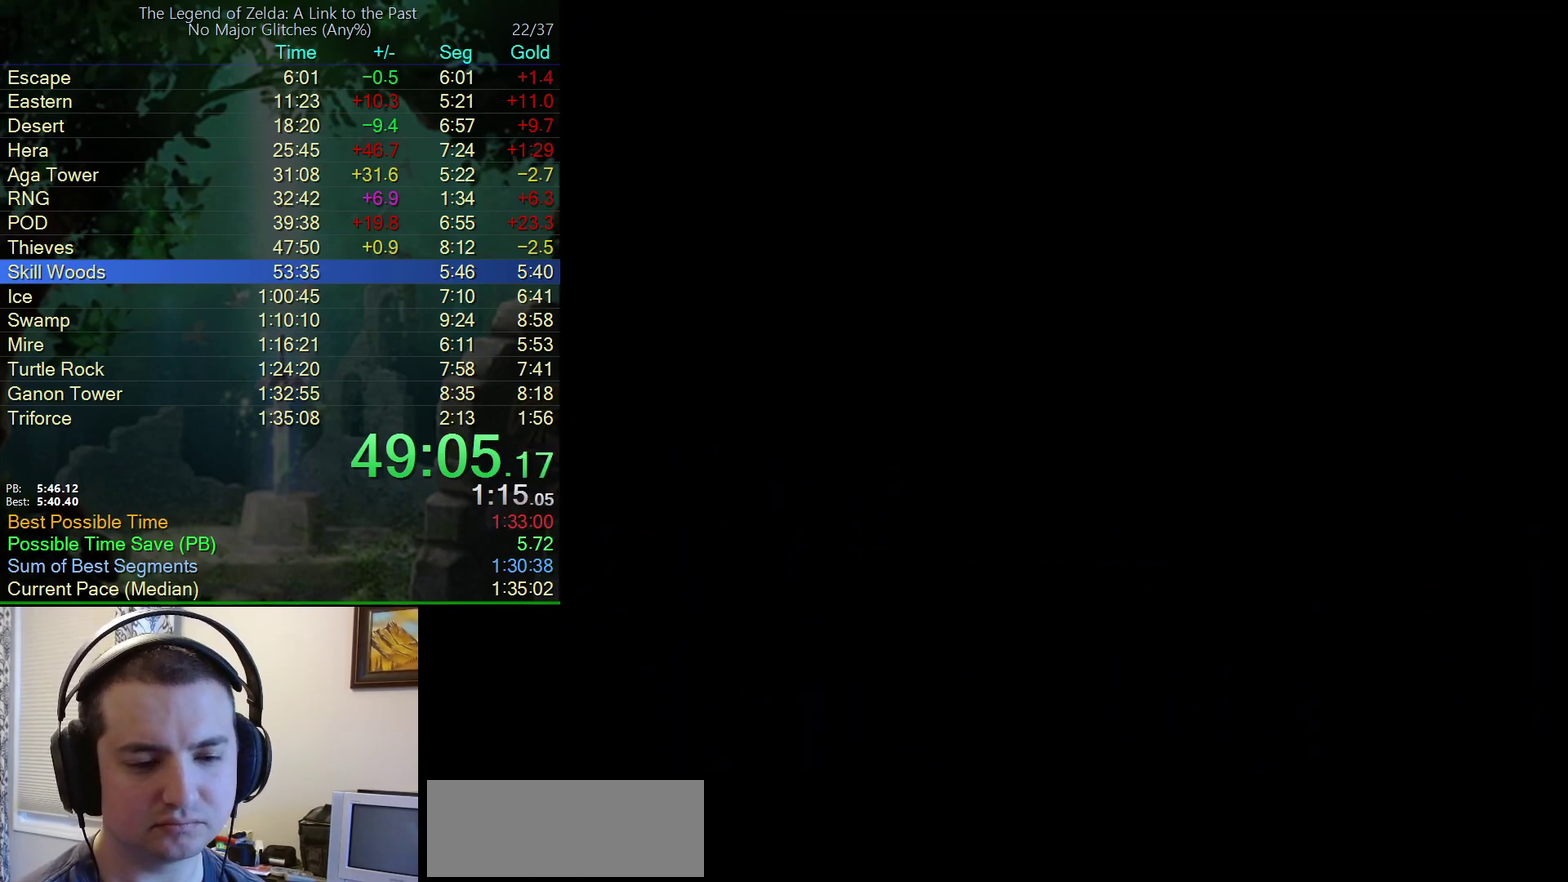
{"buttons": [], "events": []}
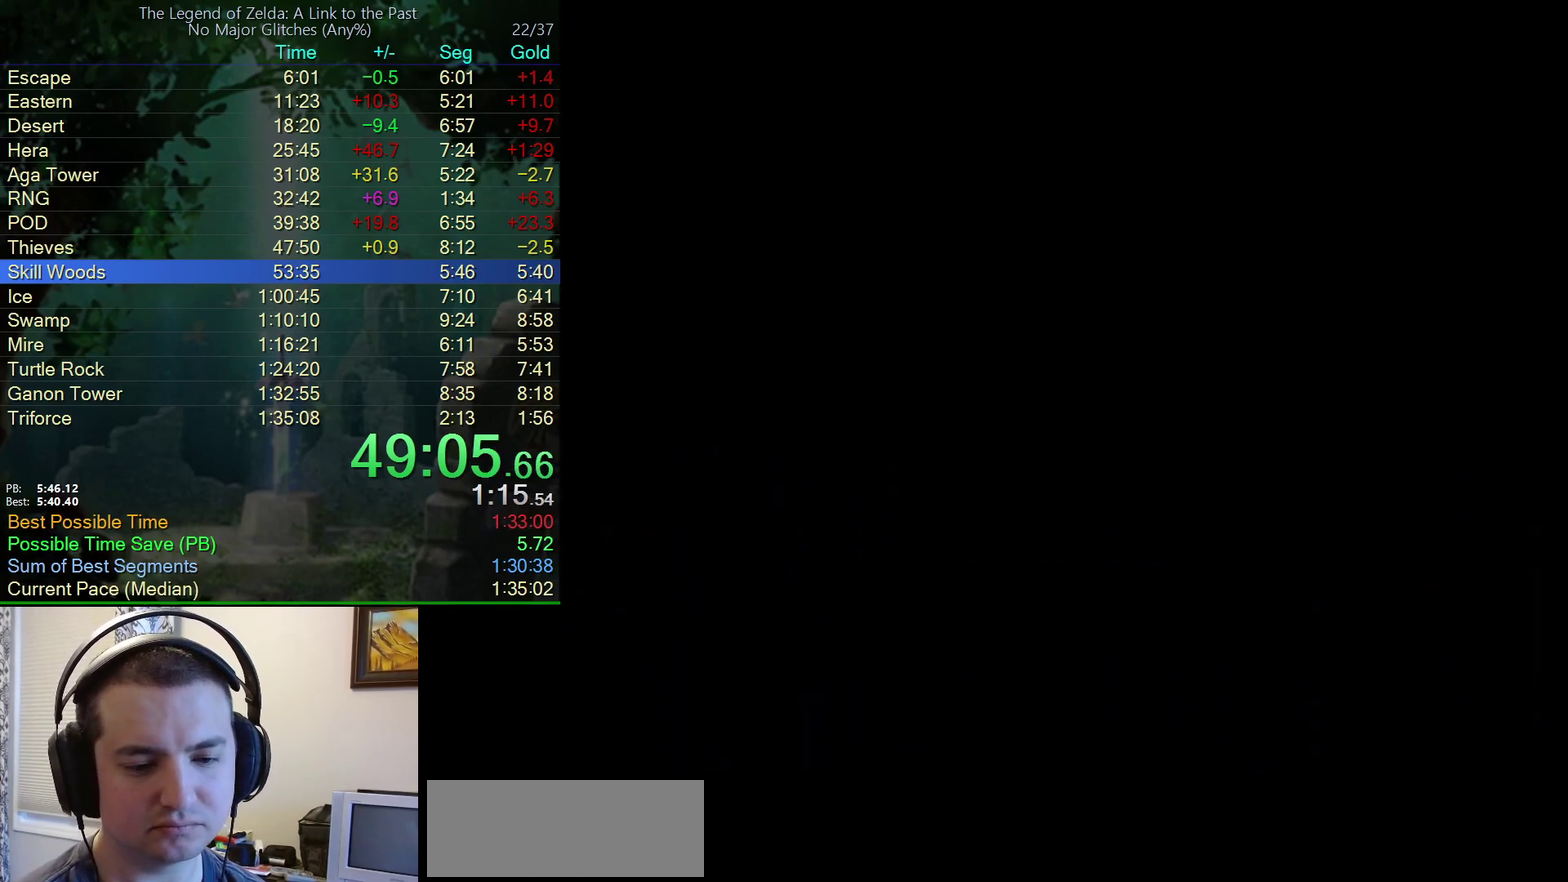
{"buttons": [], "events": []}
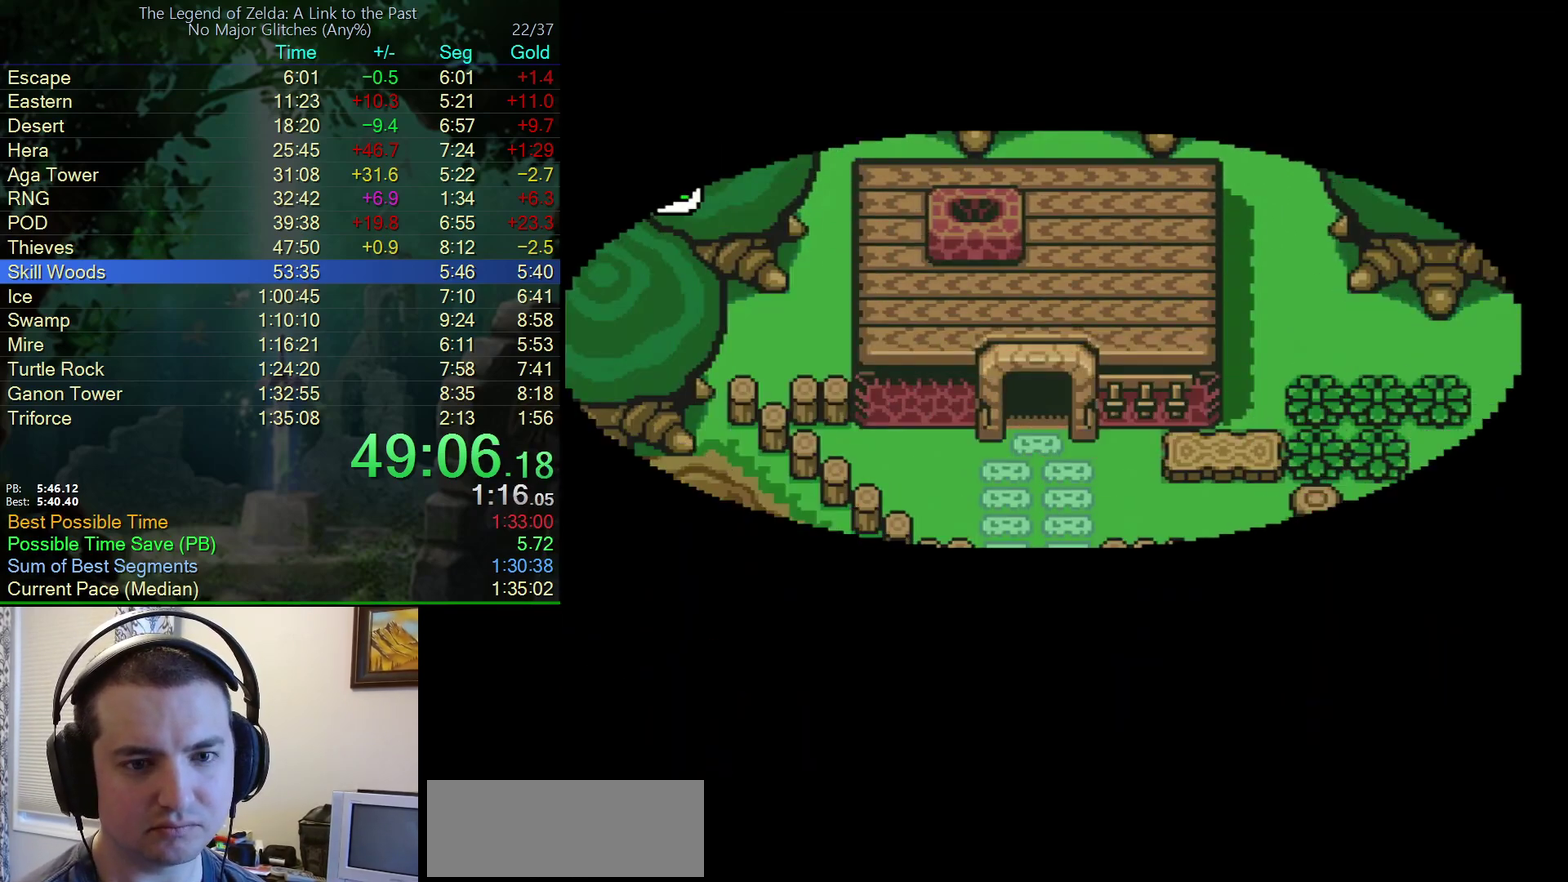
{"buttons": [], "events": []}
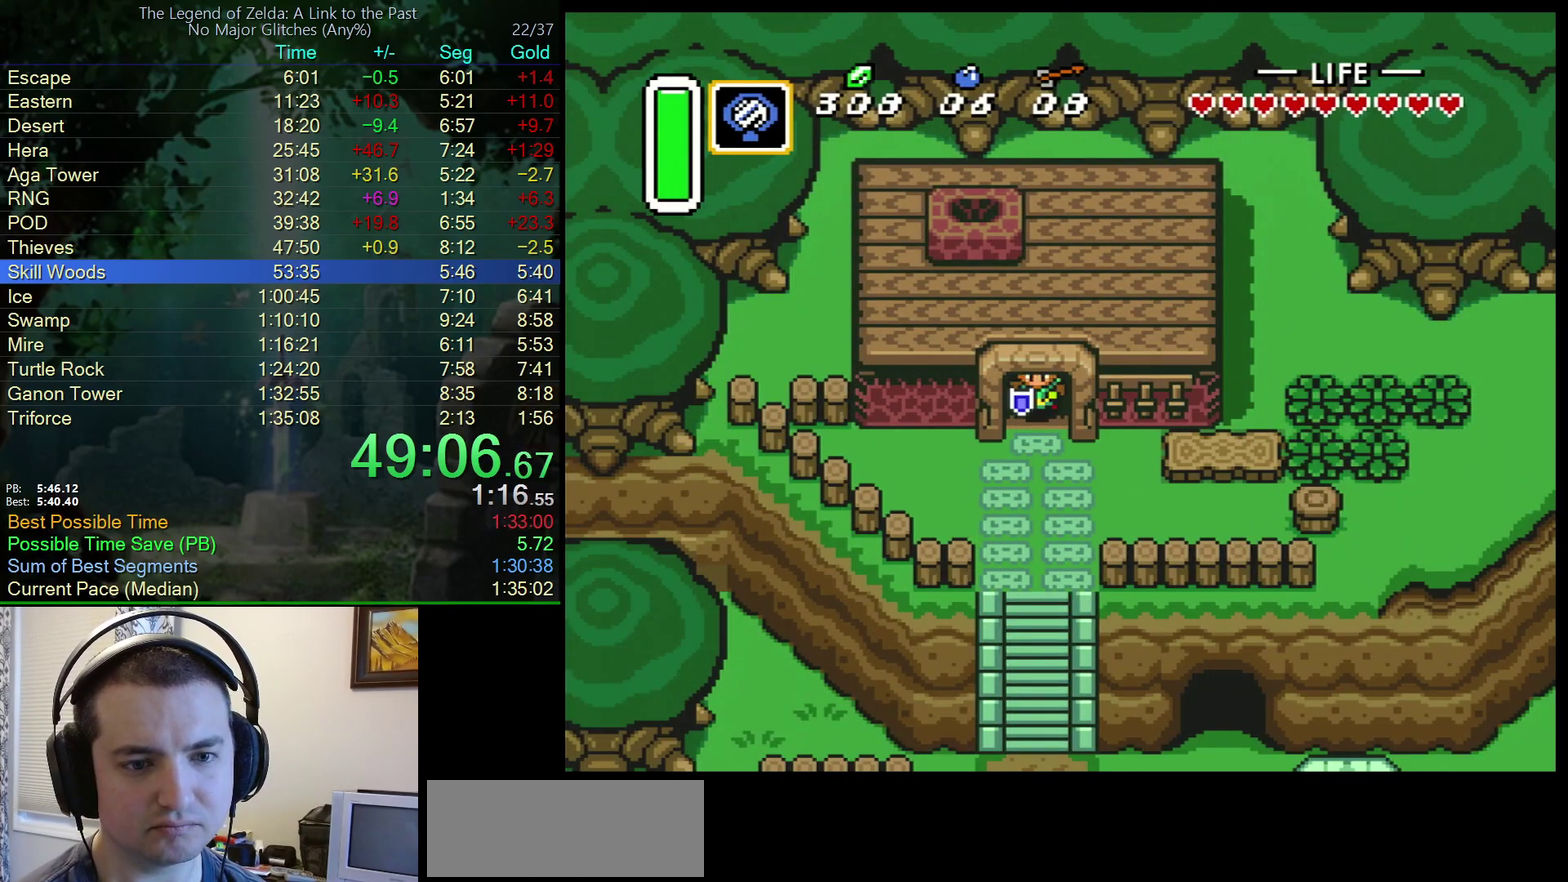
{"buttons": ["A"], "events": [[150, "A", "down"]]}
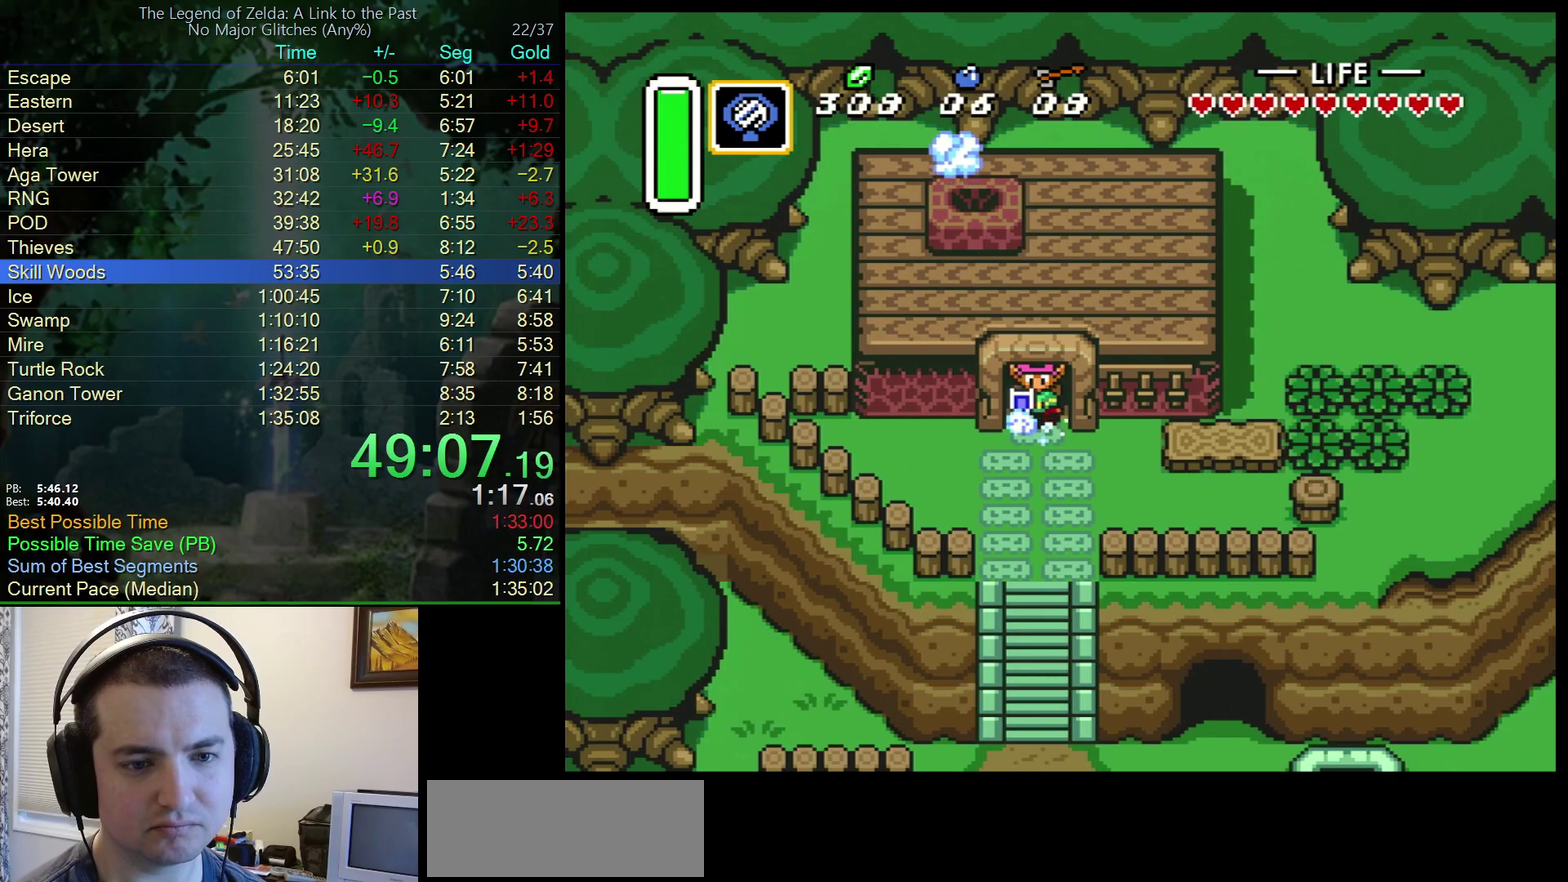
{"buttons": ["A"], "events": []}